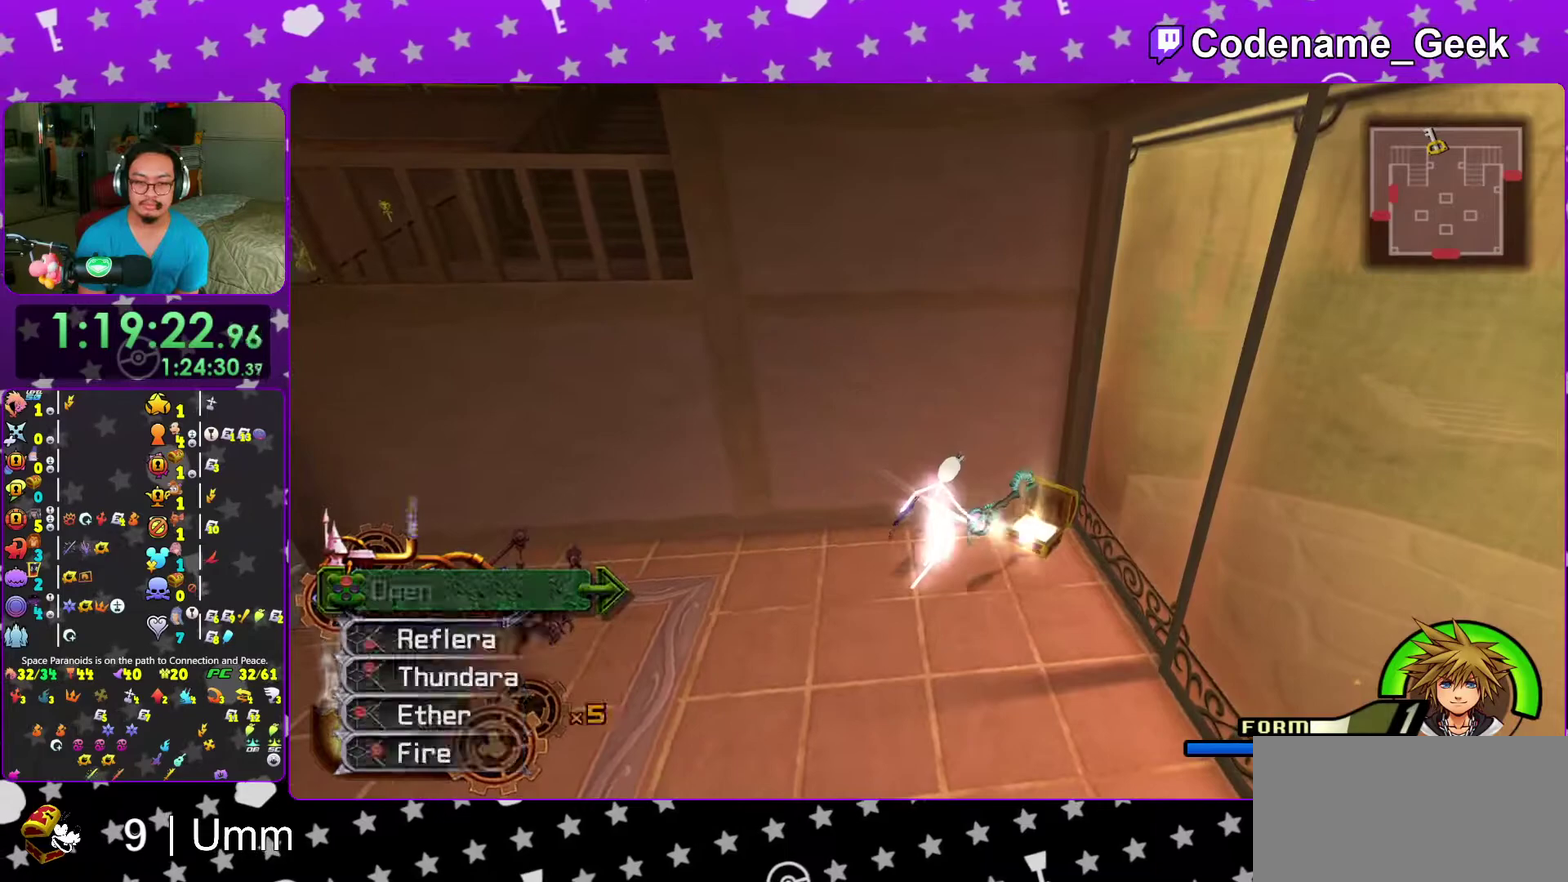
Gameplay with a controller (Nintendo layout); each line is a JSON object with the inputs held at the frame after it (dt_ms = milliseconds from this image to that frame). "events" lists button and stick changes between this image and that frame as [ms after this image, input, new state], when the widget could be followed in between. This overlay highlights the sticks when they move; stick clicks (L3 R3) are not distinguishable. Not read: L3 R3 START.
{"dt_ms": 400, "buttons": ["B"], "left_stick": "down-left", "right_stick": "center", "events": [[250, "left_stick", "down-left"], [367, "B", "down"]]}
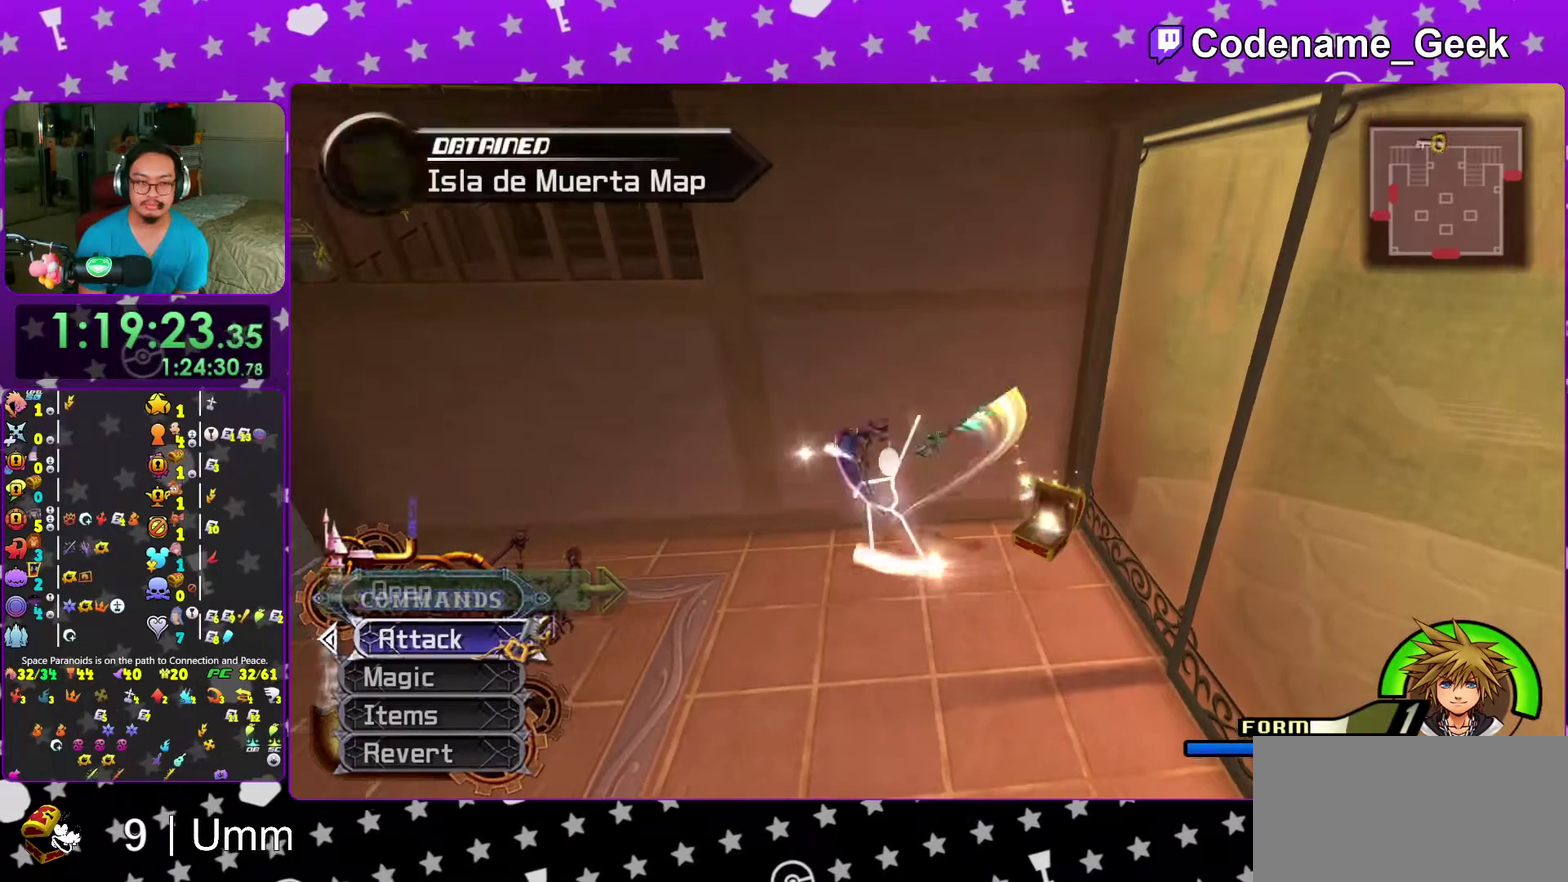
{"dt_ms": 500, "buttons": ["Y"], "left_stick": "down-left", "right_stick": "center", "events": [[33, "B", "up"], [133, "B", "down"], [233, "B", "up"], [400, "right_stick", "up-left"], [467, "Y", "down"], [483, "right_stick", "center"]]}
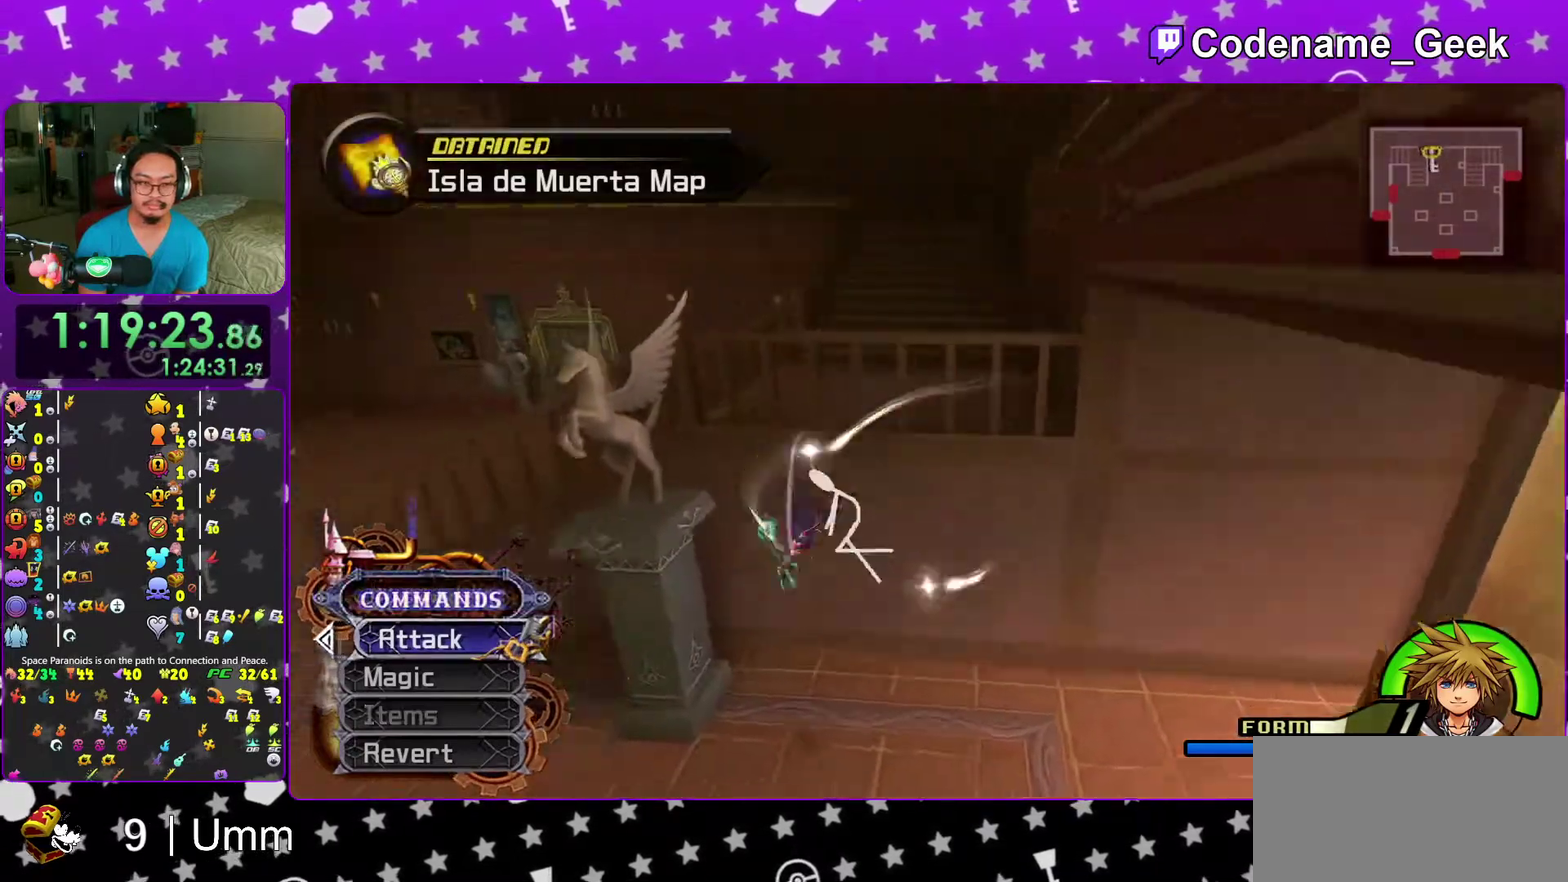
{"dt_ms": 500, "buttons": ["Y"], "left_stick": "left", "right_stick": "center", "events": [[250, "left_stick", "left"], [367, "left_stick", "up-left"], [500, "left_stick", "left"]]}
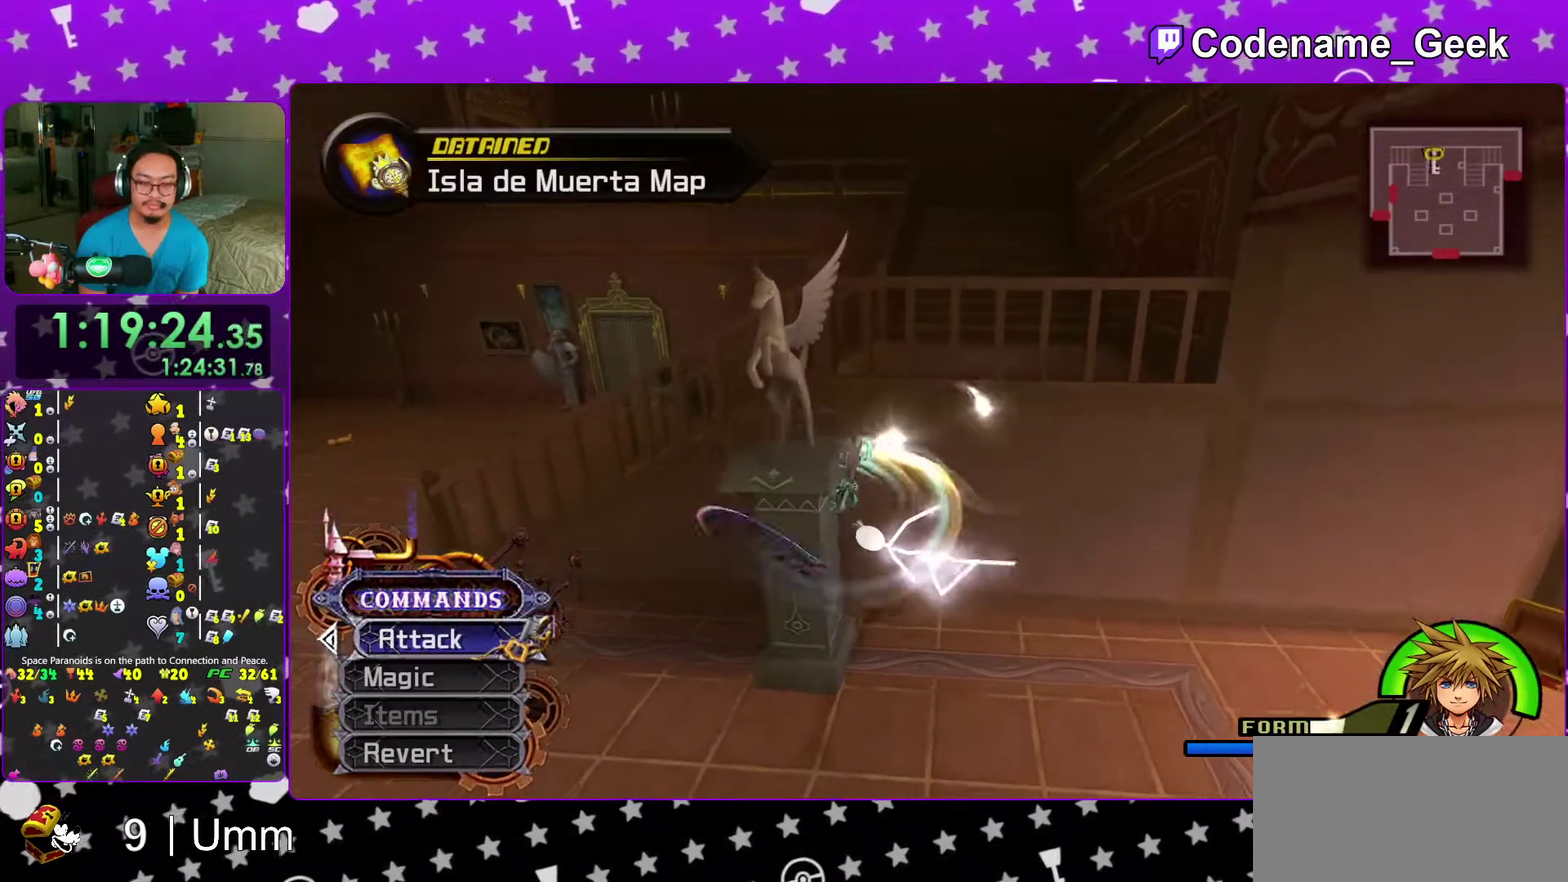
{"dt_ms": 500, "buttons": ["Y"], "left_stick": "up-left", "right_stick": "center", "events": [[133, "left_stick", "down-left"], [317, "left_stick", "left"], [417, "left_stick", "up-left"]]}
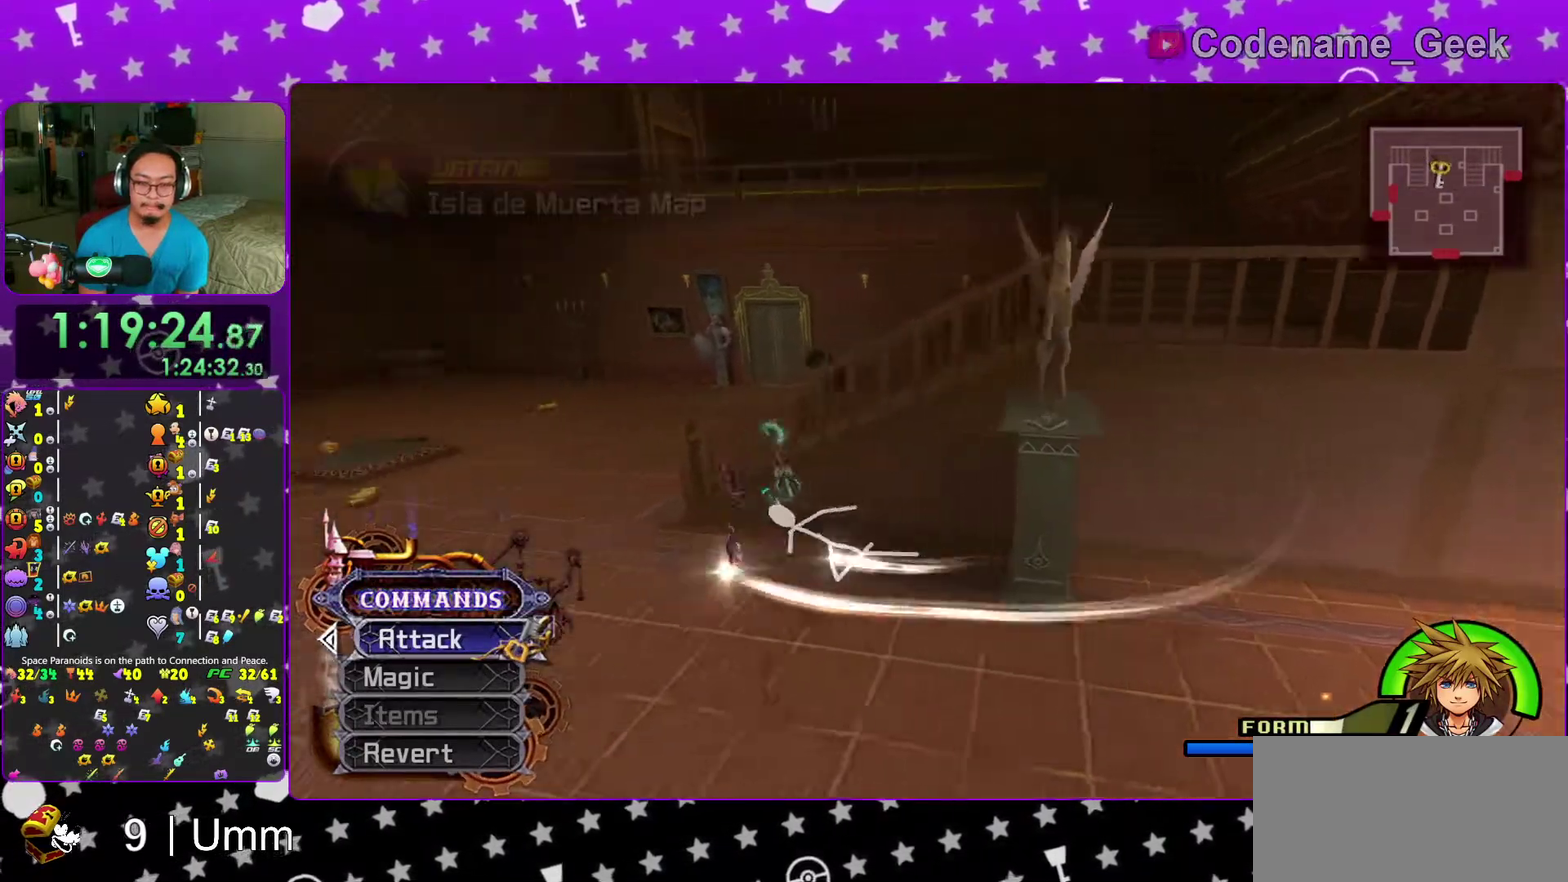
{"dt_ms": 500, "buttons": ["Y"], "left_stick": "up-left", "right_stick": "center", "events": []}
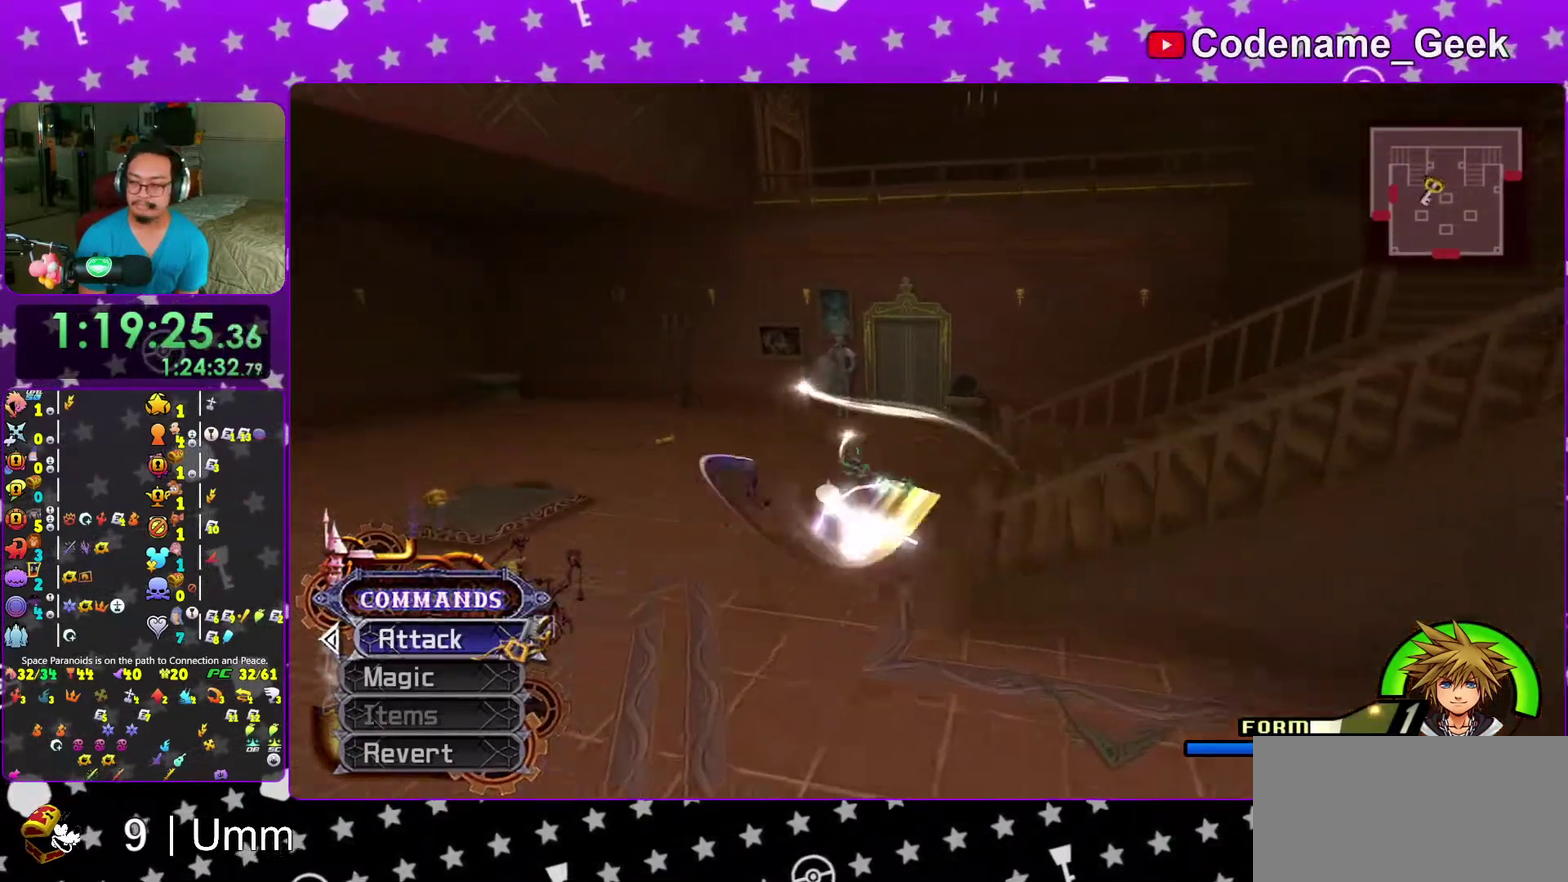
{"dt_ms": 500, "buttons": ["Y"], "left_stick": "up", "right_stick": "center", "events": [[83, "left_stick", "up"]]}
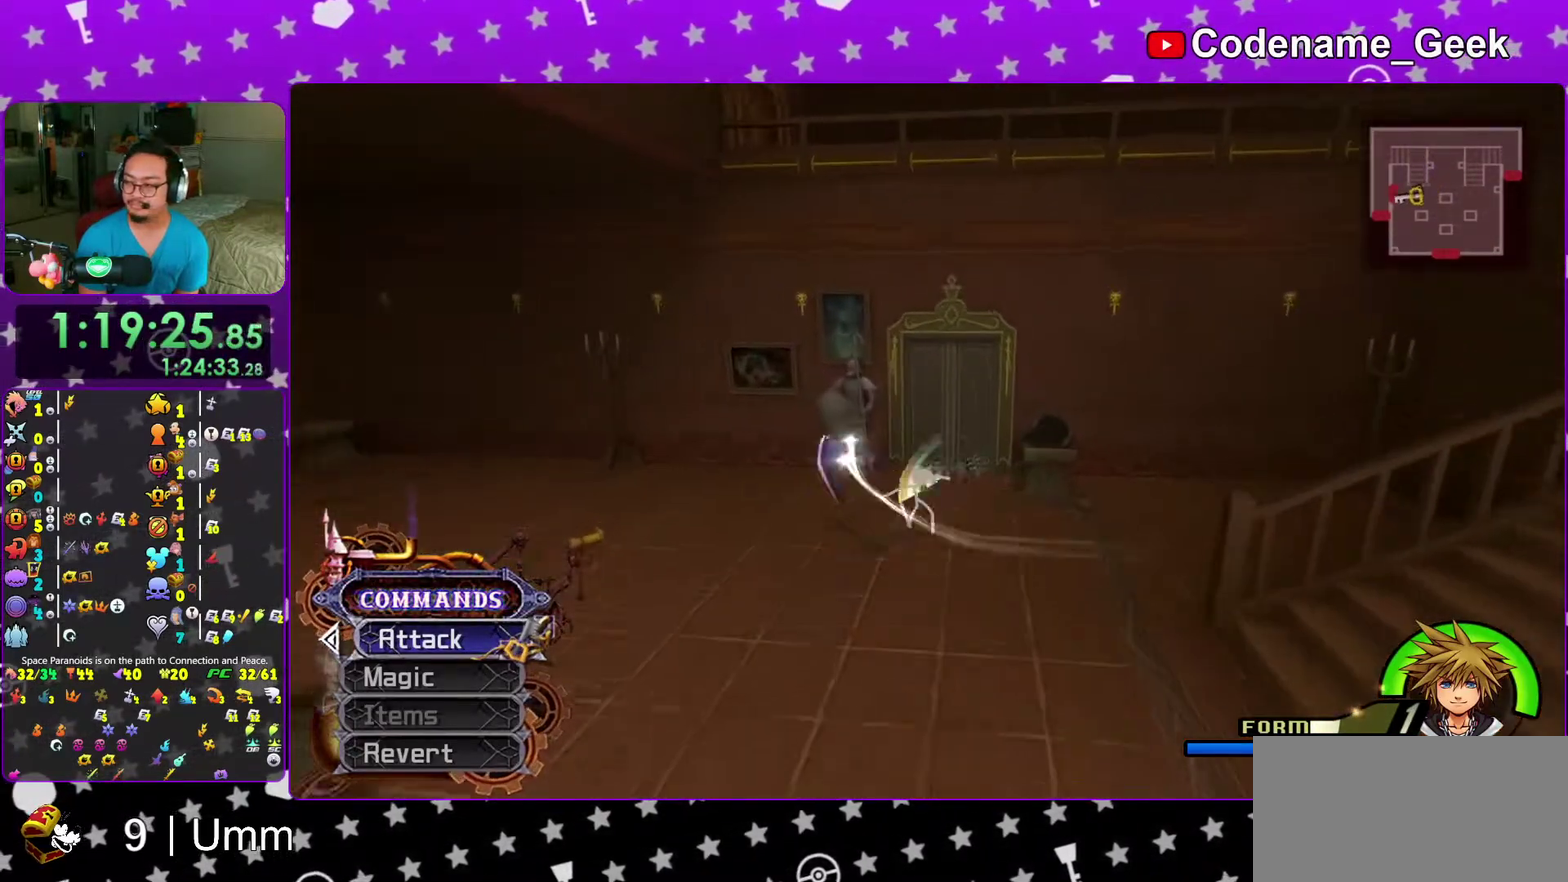
{"dt_ms": 500, "buttons": [], "left_stick": "up", "right_stick": "down", "events": [[183, "right_stick", "down"], [300, "right_stick", "center"], [400, "right_stick", "down"], [417, "Y", "up"]]}
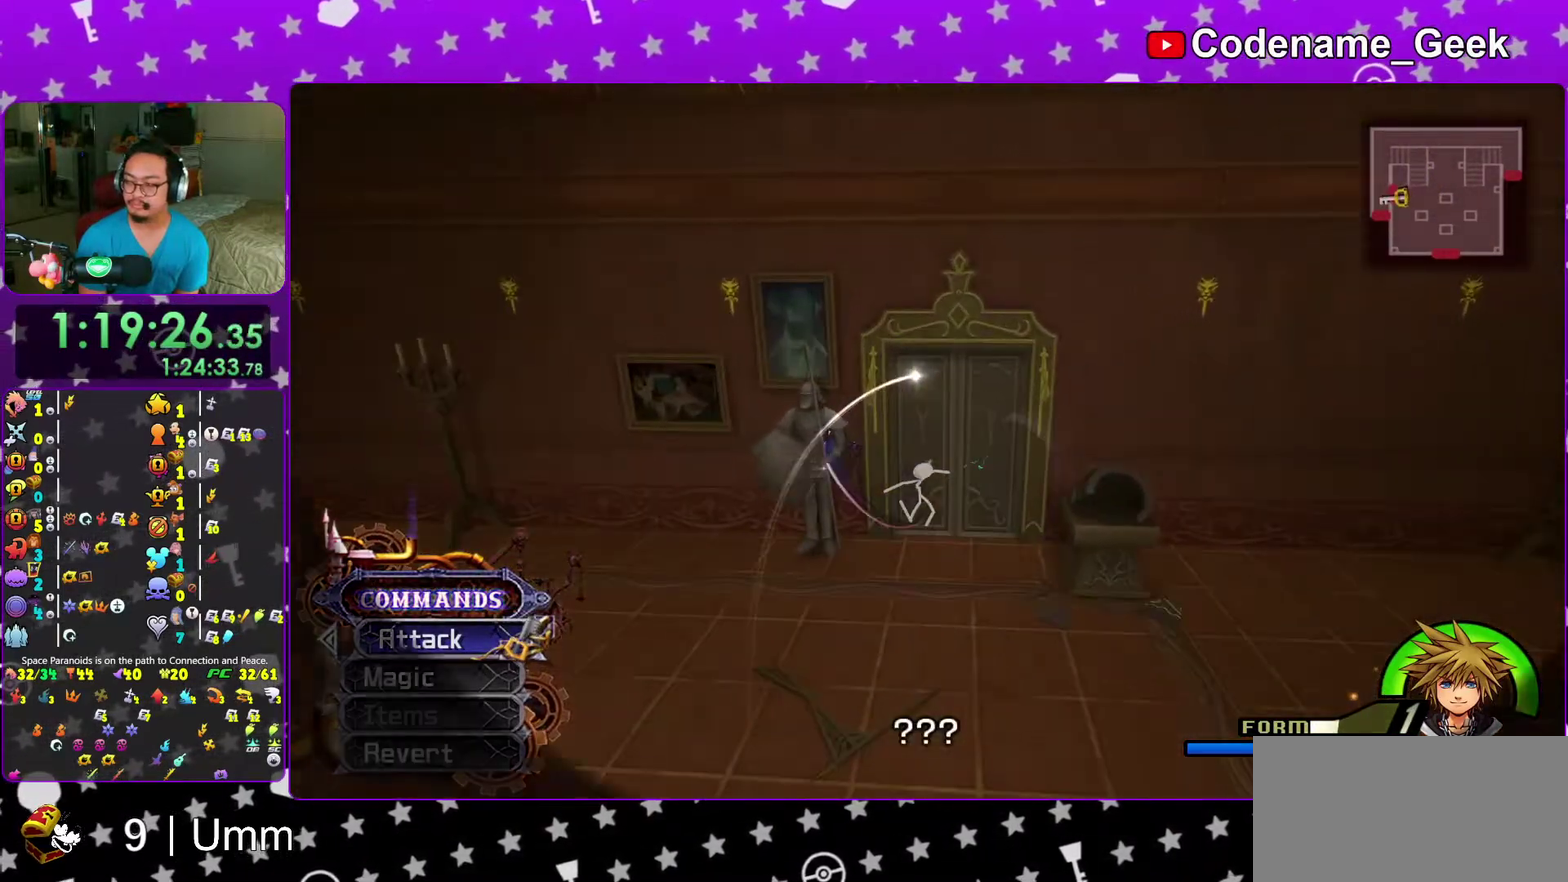
{"dt_ms": 500, "buttons": [], "left_stick": "center", "right_stick": "down-right"}
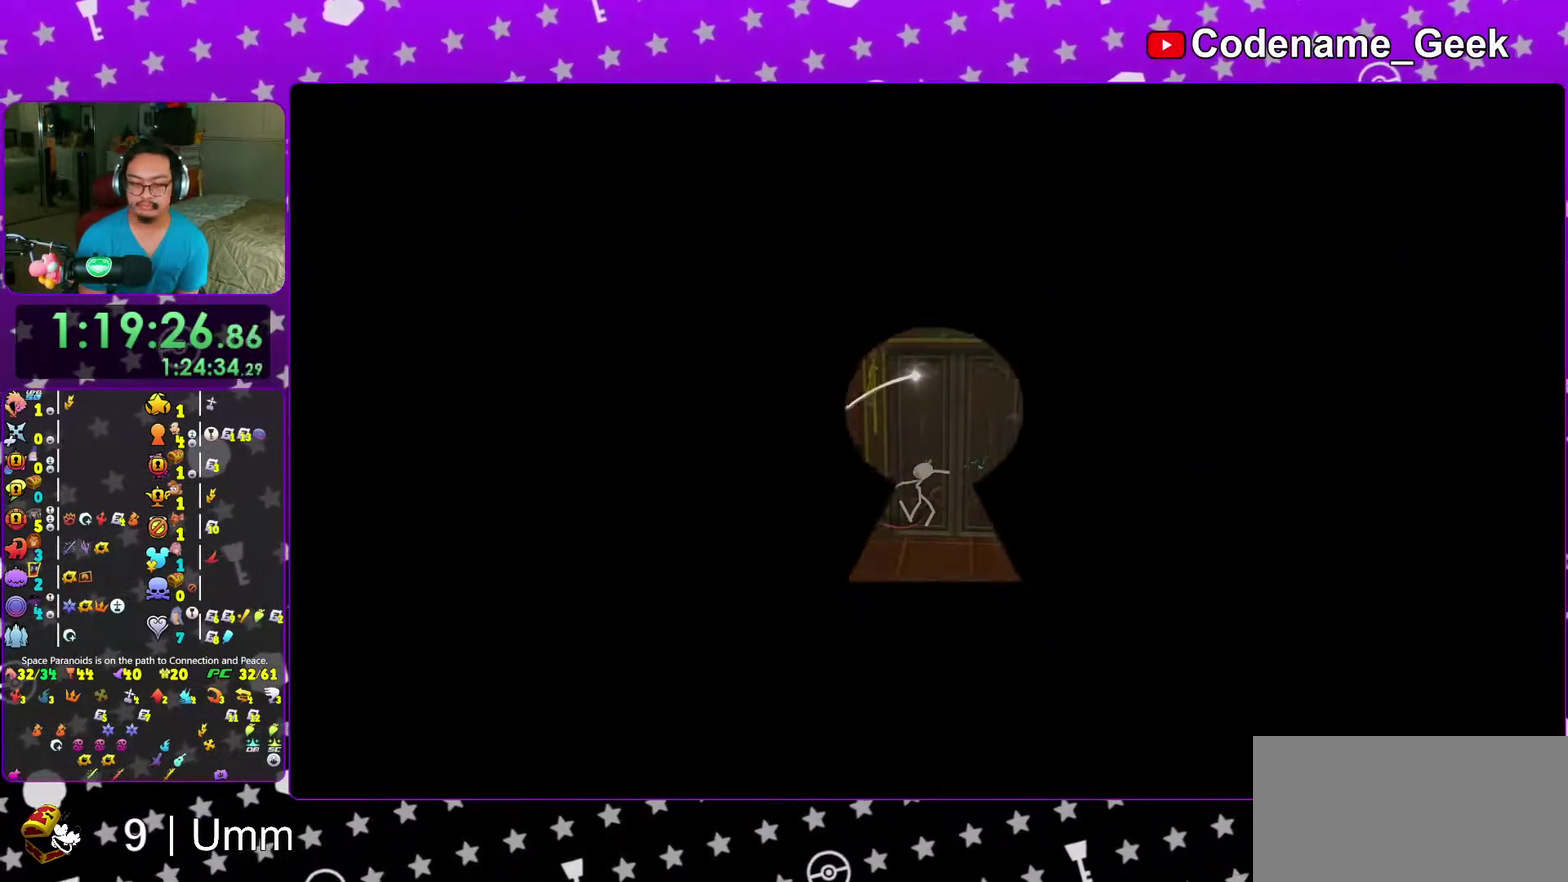
{"dt_ms": 500, "buttons": [], "left_stick": "center", "right_stick": "center"}
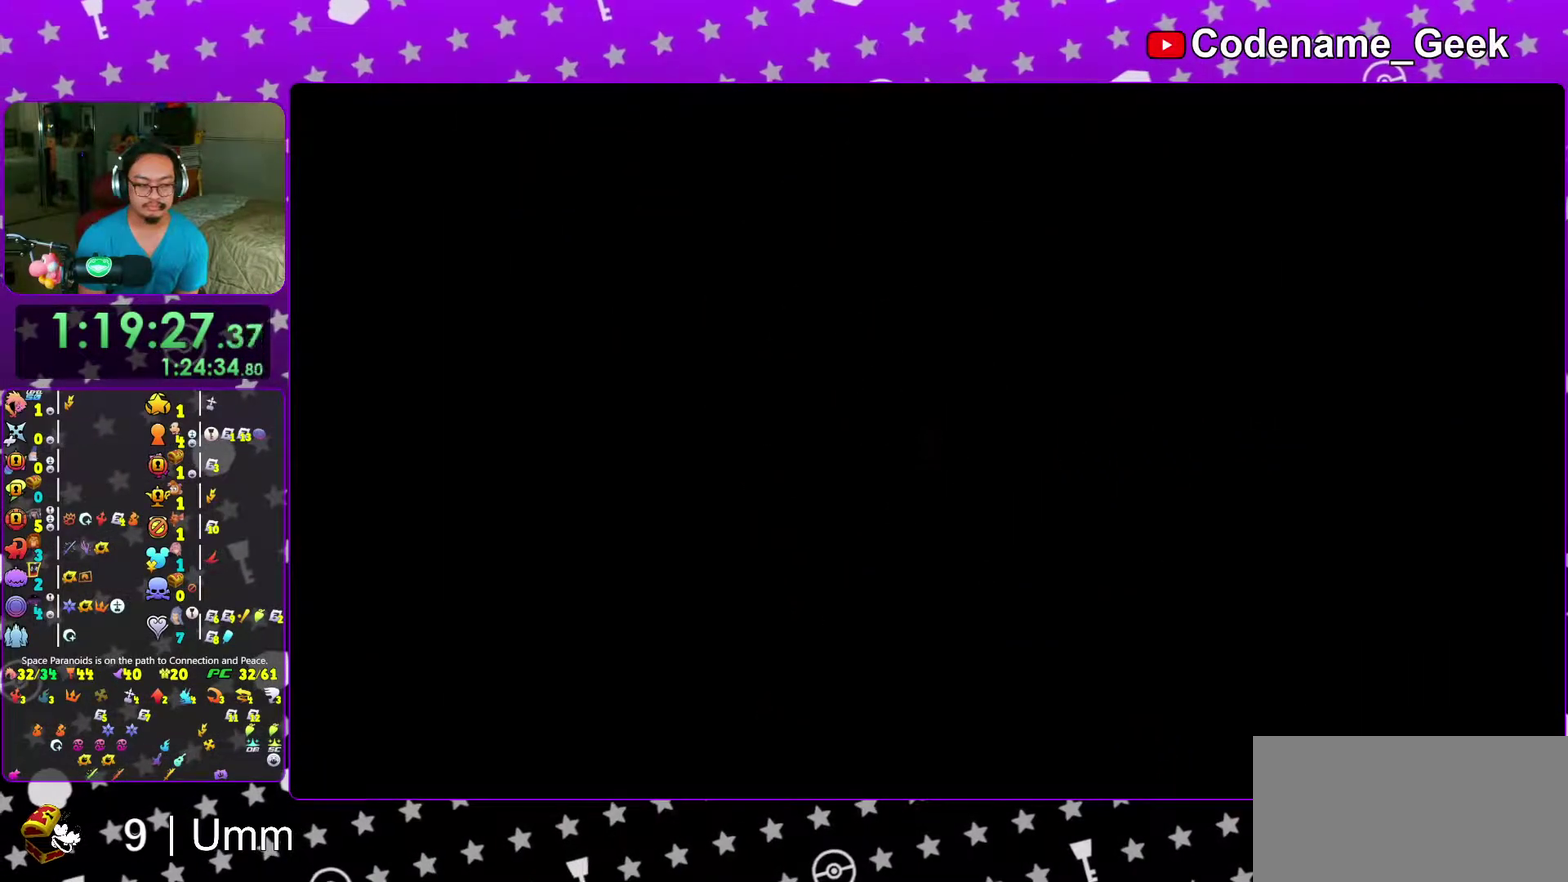
{"dt_ms": 400, "buttons": [], "left_stick": "down-right", "right_stick": "center"}
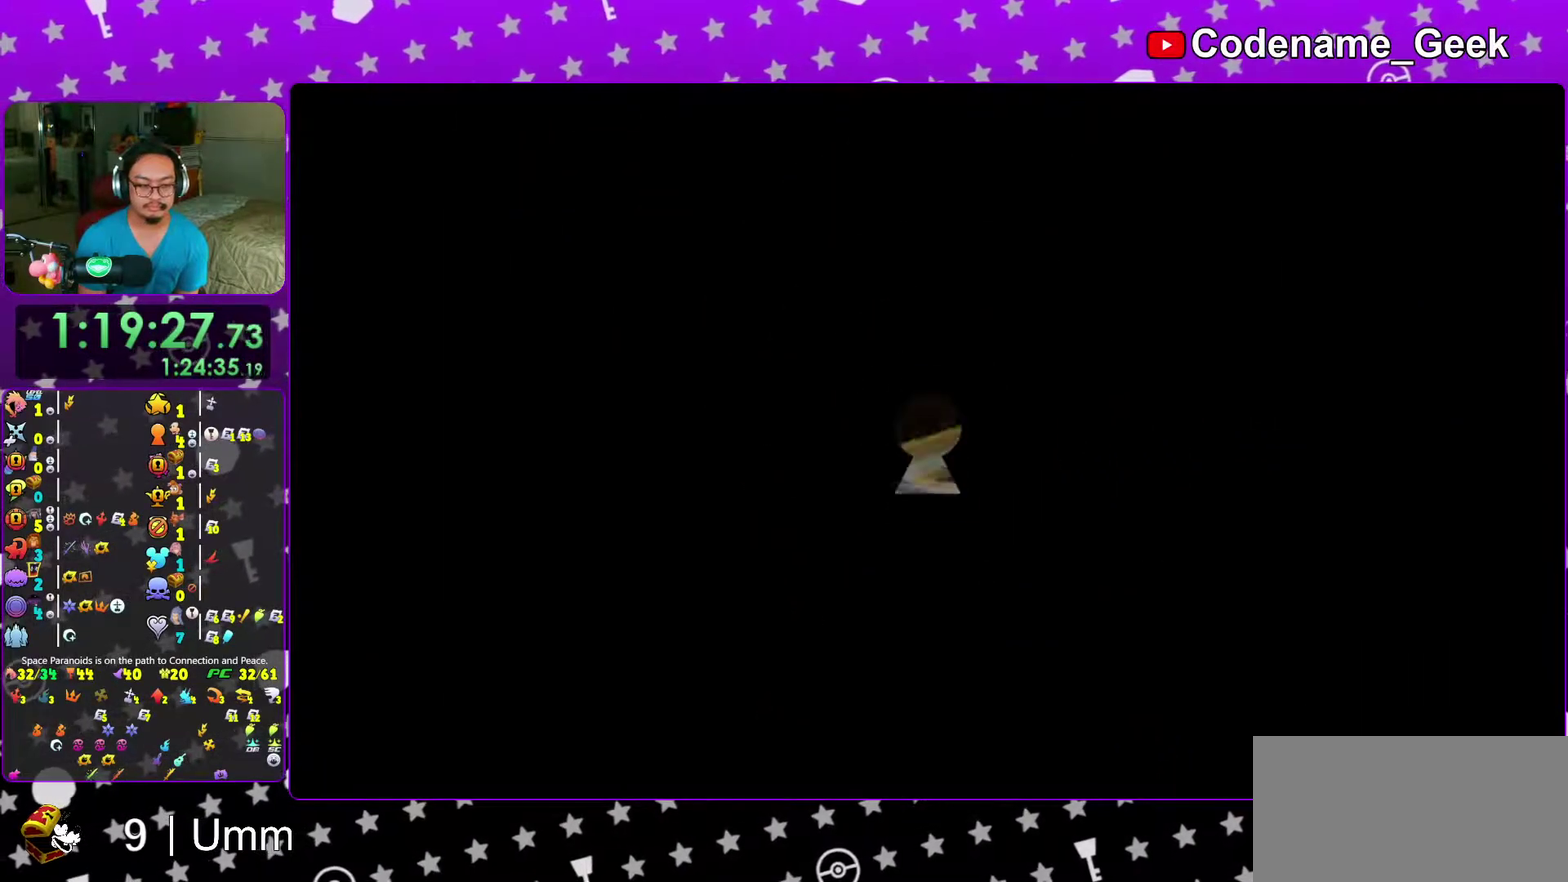
{"dt_ms": 600, "buttons": [], "left_stick": "down-right", "right_stick": "center", "events": [[100, "B", "down"], [150, "B", "up"], [300, "right_stick", "down-right"], [383, "right_stick", "center"], [500, "right_stick", "down-right"], [567, "right_stick", "center"]]}
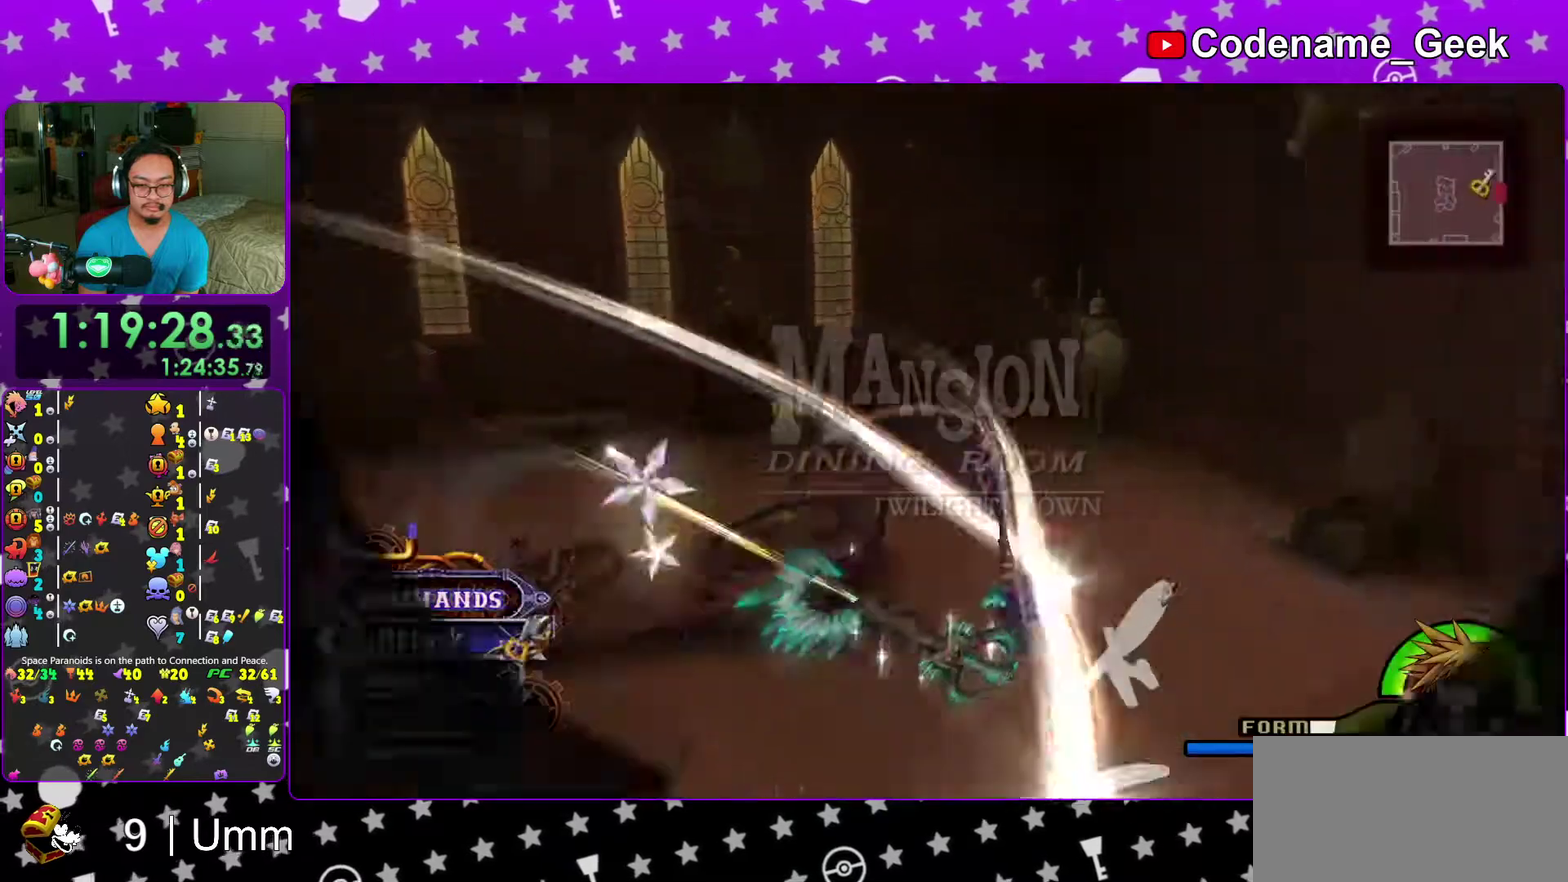
{"dt_ms": 400, "buttons": [], "left_stick": "right", "right_stick": "down", "events": [[83, "right_stick", "down"], [183, "right_stick", "center"], [267, "left_stick", "right"], [283, "right_stick", "down"]]}
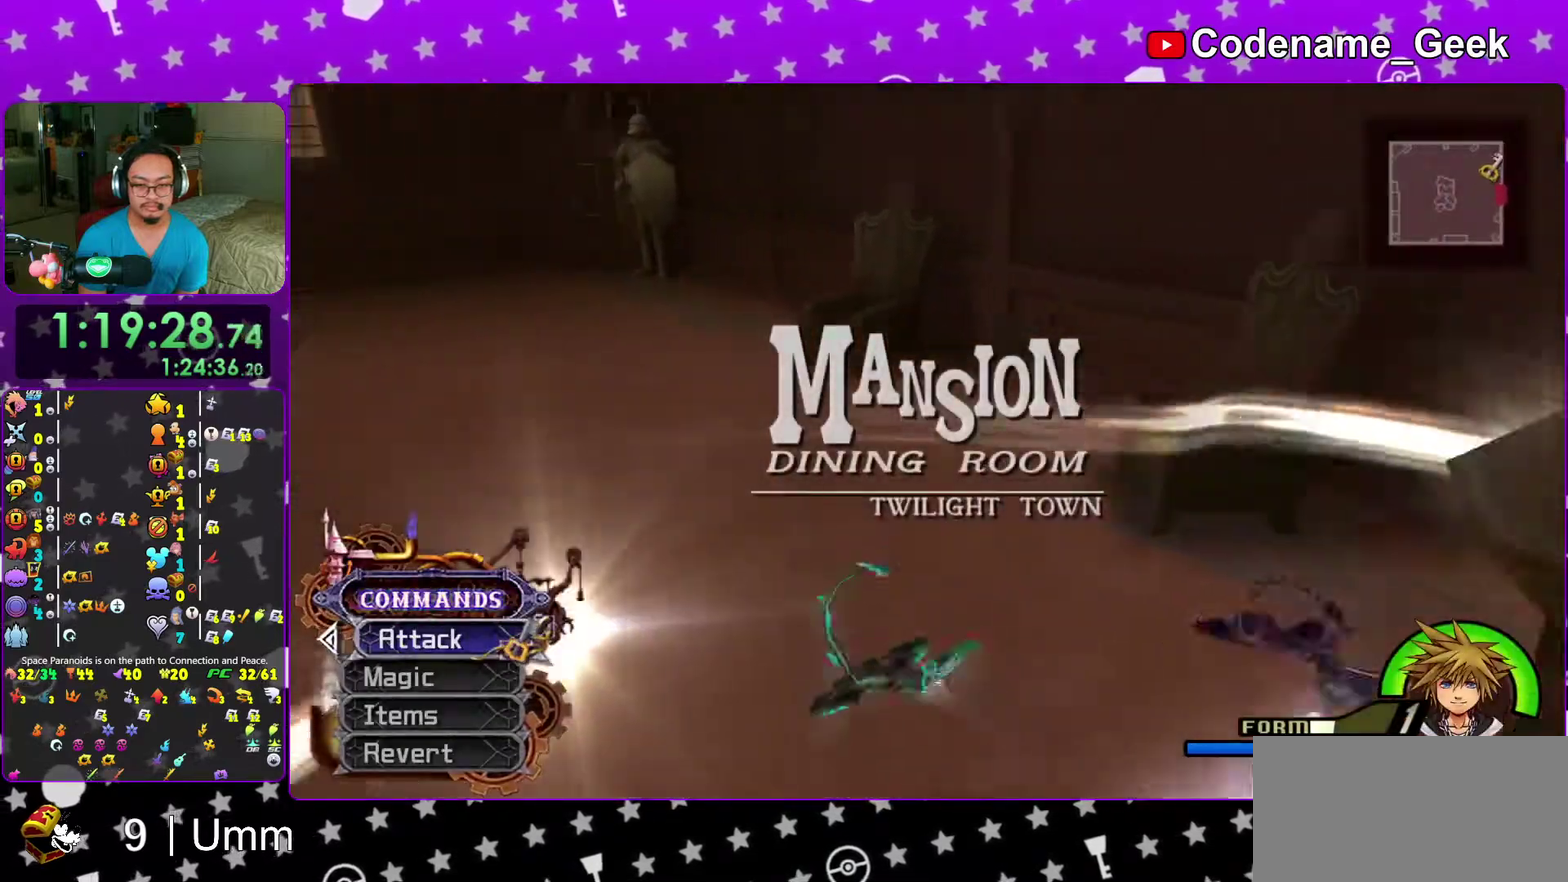
{"dt_ms": 600, "buttons": [], "left_stick": "center", "right_stick": "down"}
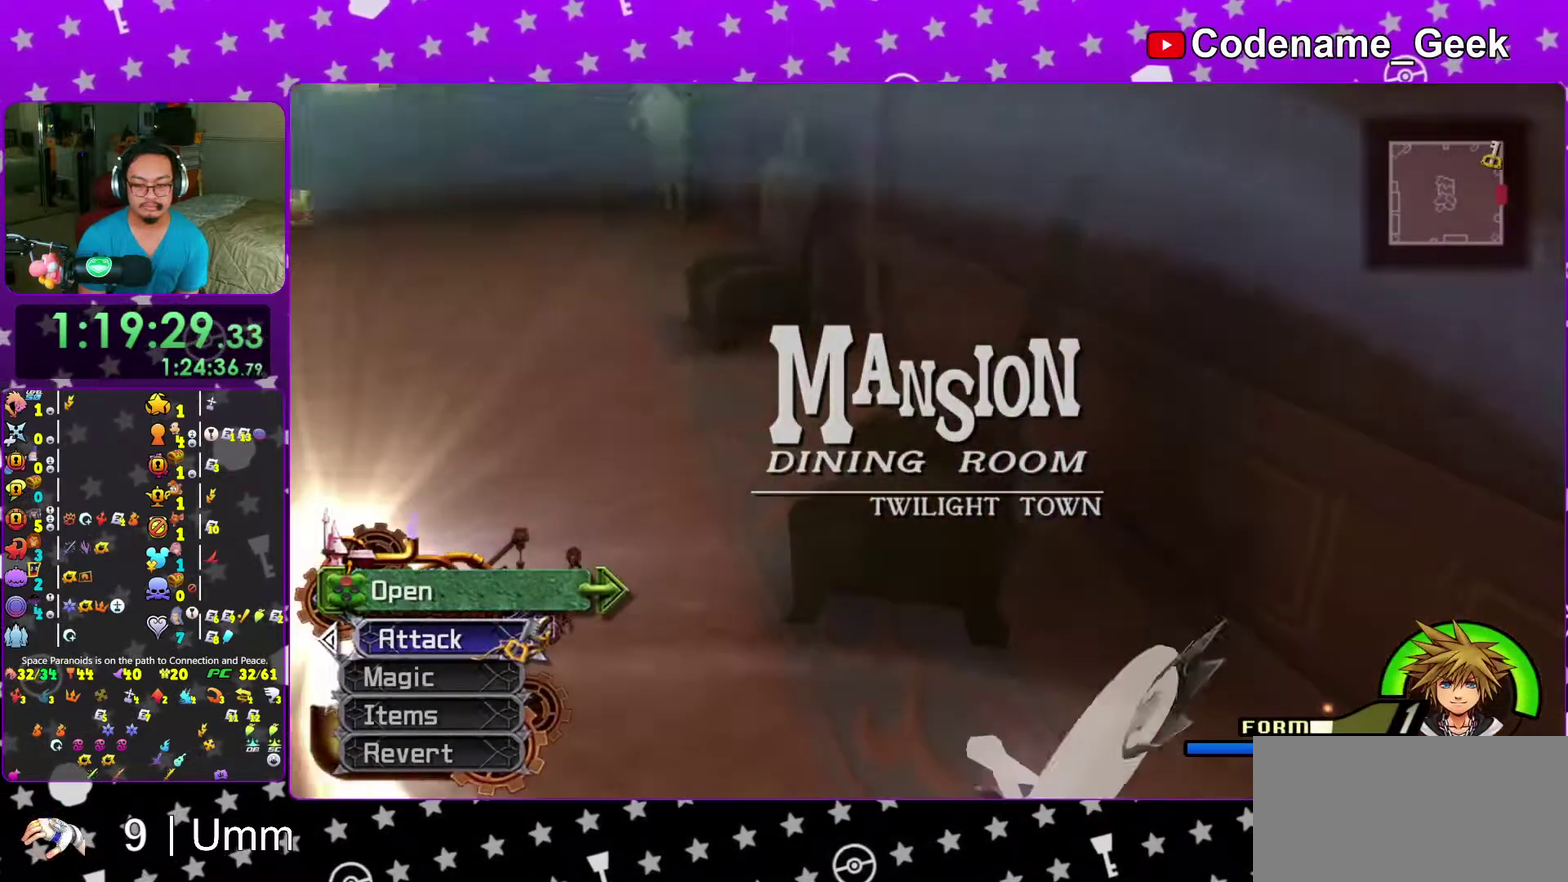
{"dt_ms": 400, "buttons": [], "left_stick": "center", "right_stick": "left", "events": [[17, "right_stick", "center"], [83, "X", "down"], [167, "X", "up"], [233, "X", "down"], [333, "right_stick", "left"], [350, "X", "up"]]}
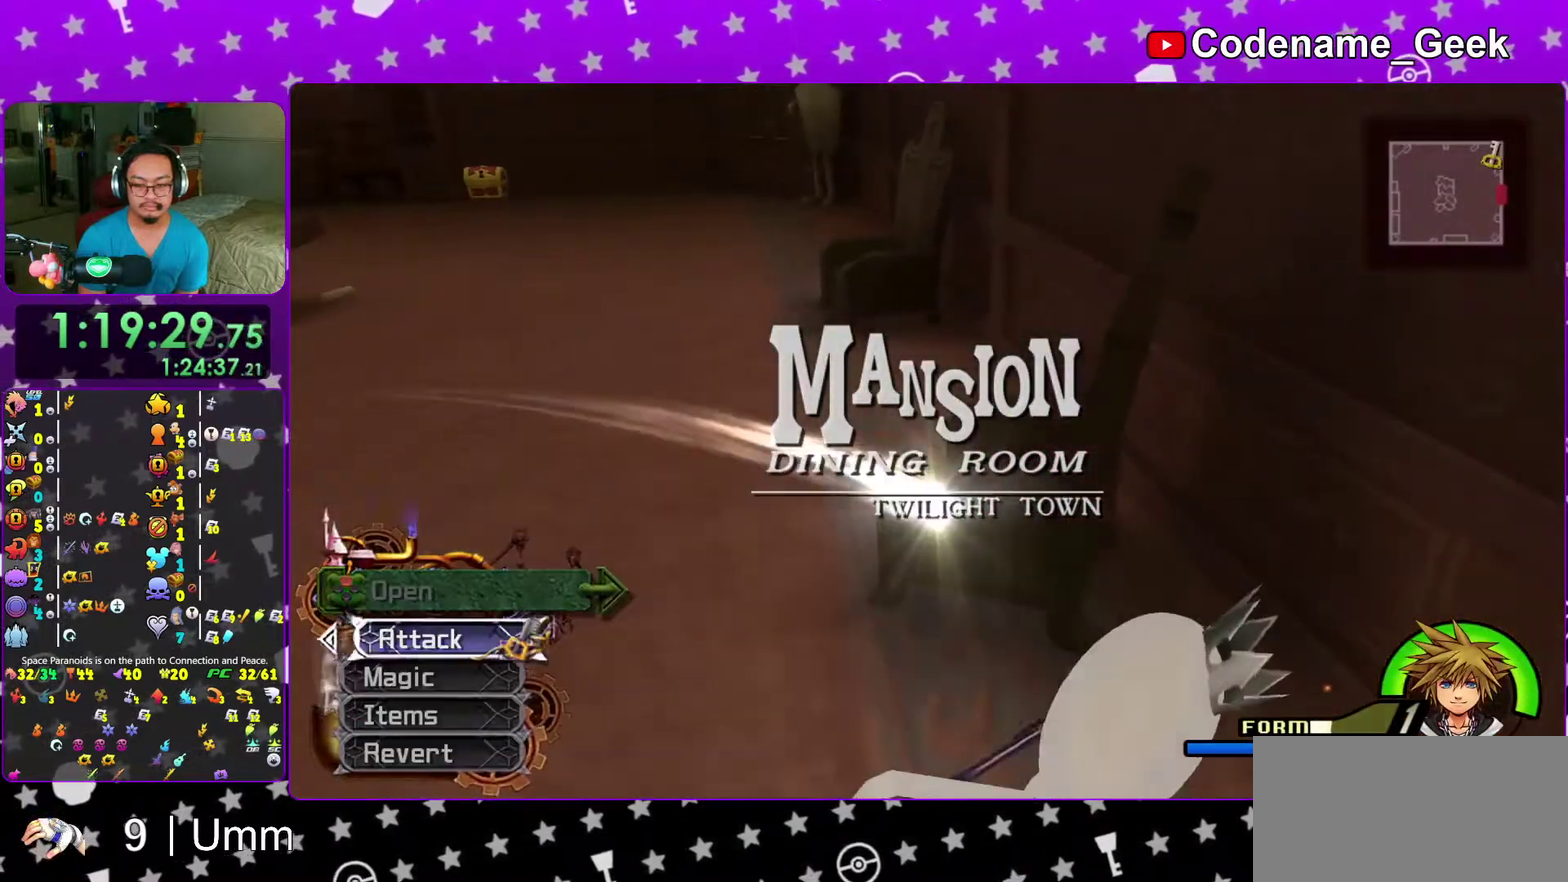
{"dt_ms": 600, "buttons": ["B"], "left_stick": "up", "right_stick": "center", "events": [[83, "X", "down"], [150, "X", "up"], [217, "right_stick", "center"], [300, "left_stick", "up-left"], [433, "left_stick", "up"], [467, "B", "down"], [517, "B", "up"], [600, "B", "down"]]}
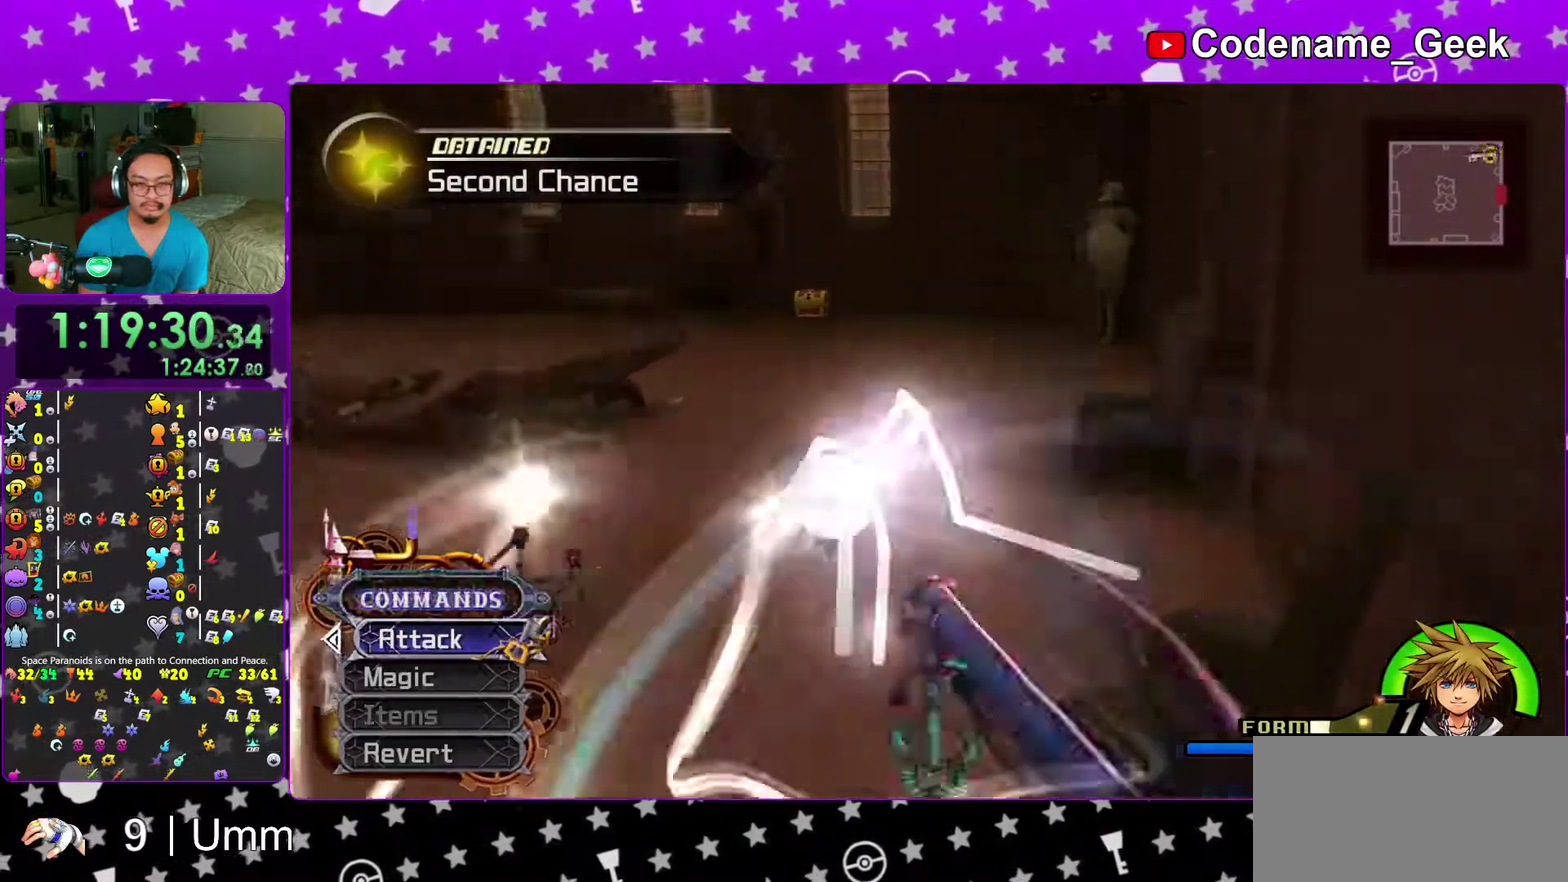
{"dt_ms": 400, "buttons": ["Y"], "left_stick": "up-right", "right_stick": "center", "events": [[100, "B", "up"], [100, "left_stick", "up-right"], [217, "Y", "down"]]}
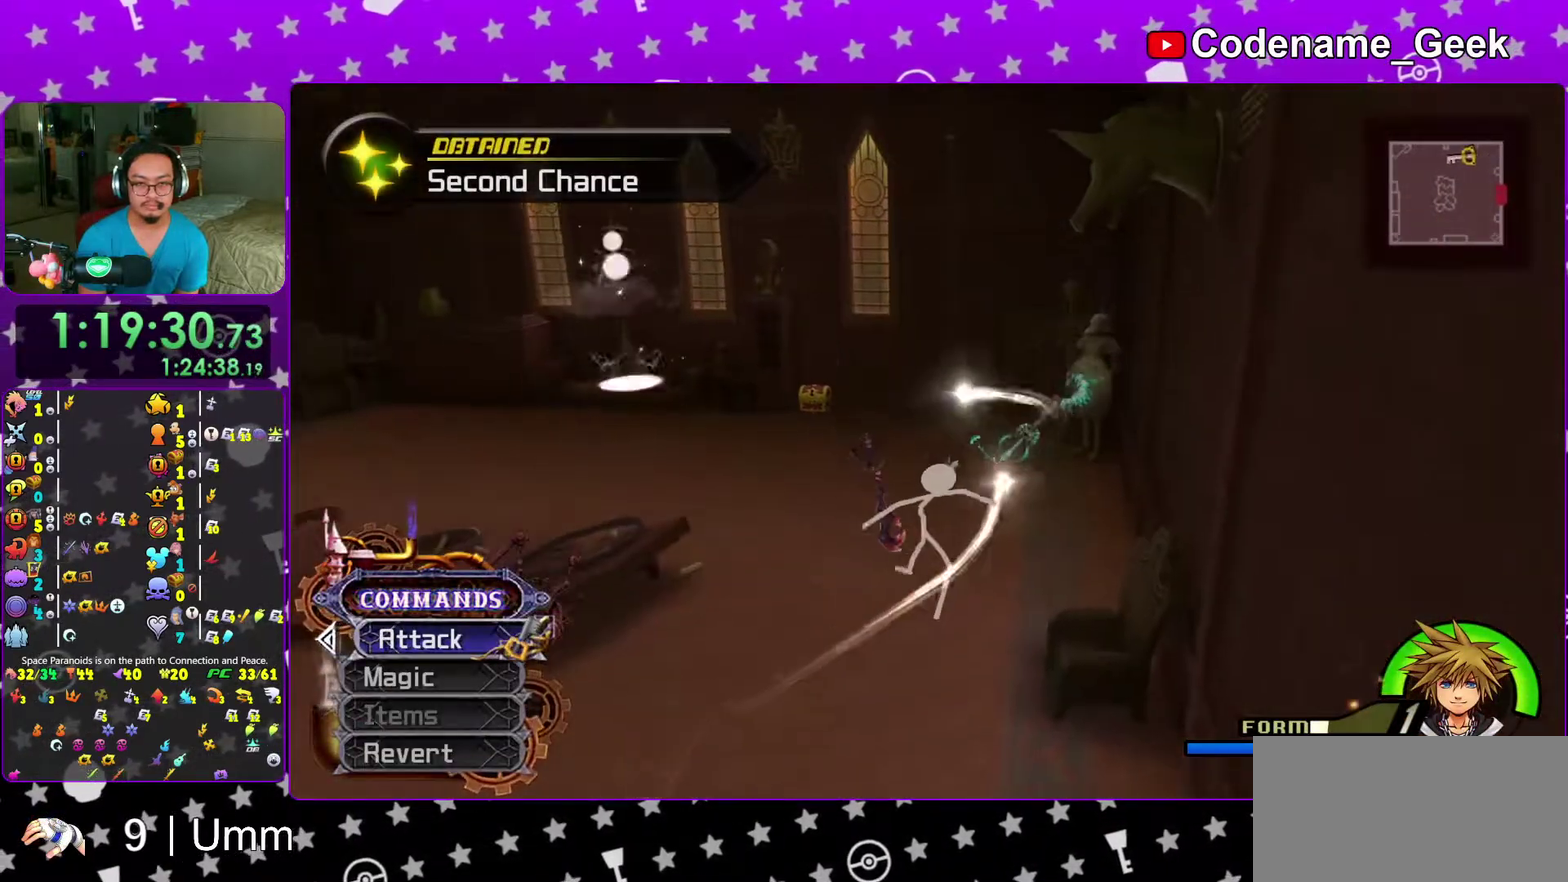
{"dt_ms": 600, "buttons": [], "left_stick": "up-left", "right_stick": "center", "events": [[133, "Y", "up"], [283, "left_stick", "up"], [283, "right_stick", "left"], [333, "right_stick", "center"], [400, "left_stick", "up-left"], [467, "right_stick", "left"], [567, "right_stick", "center"]]}
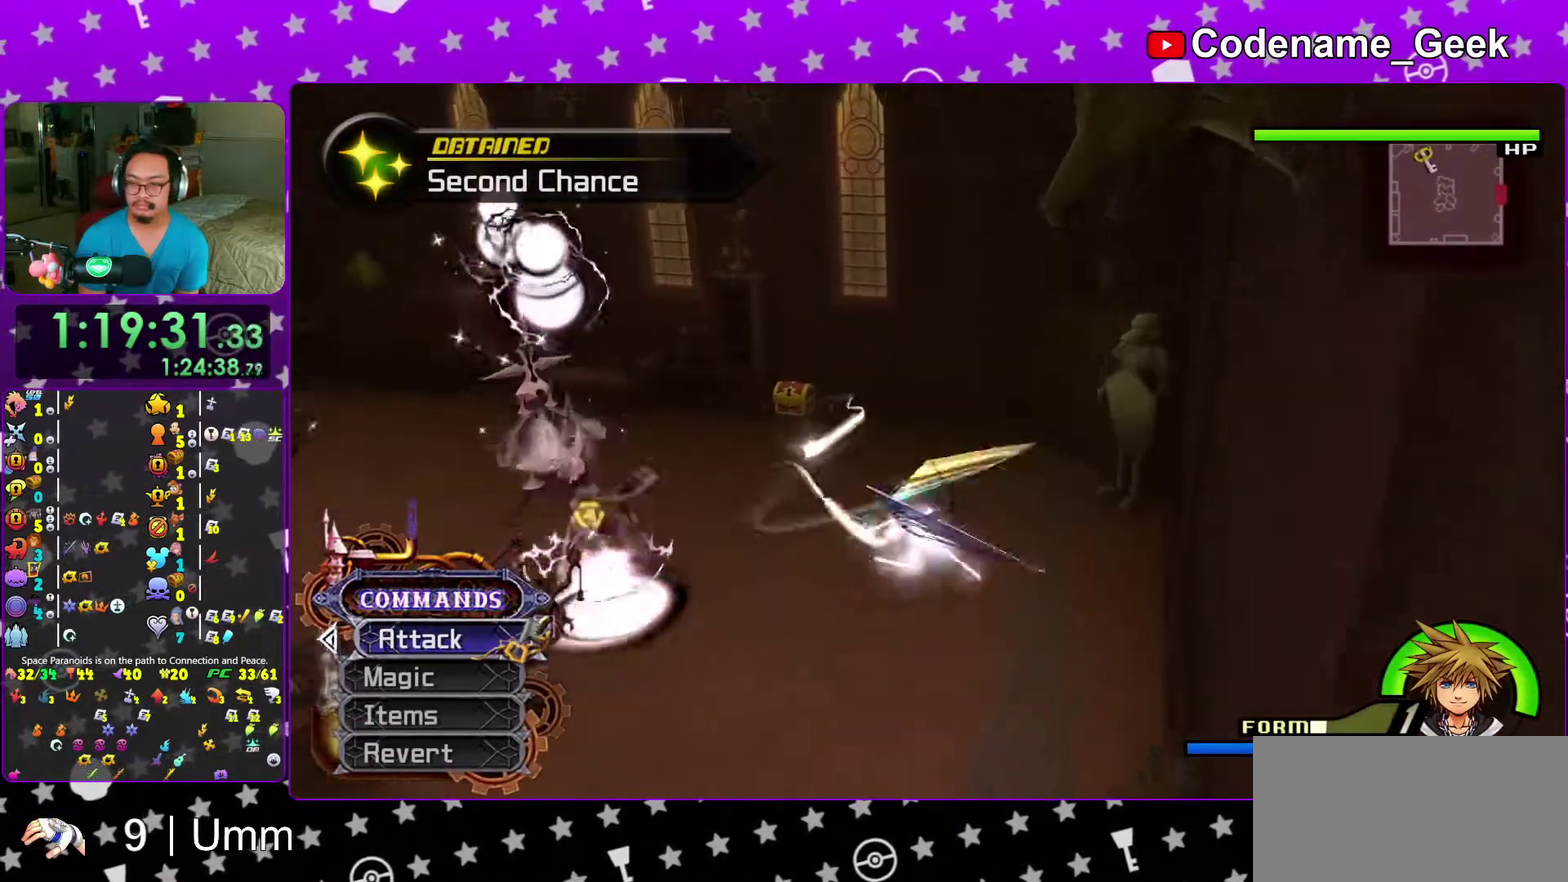
{"dt_ms": 300, "buttons": [], "left_stick": "up-left", "right_stick": "left", "events": [[67, "right_stick", "left"]]}
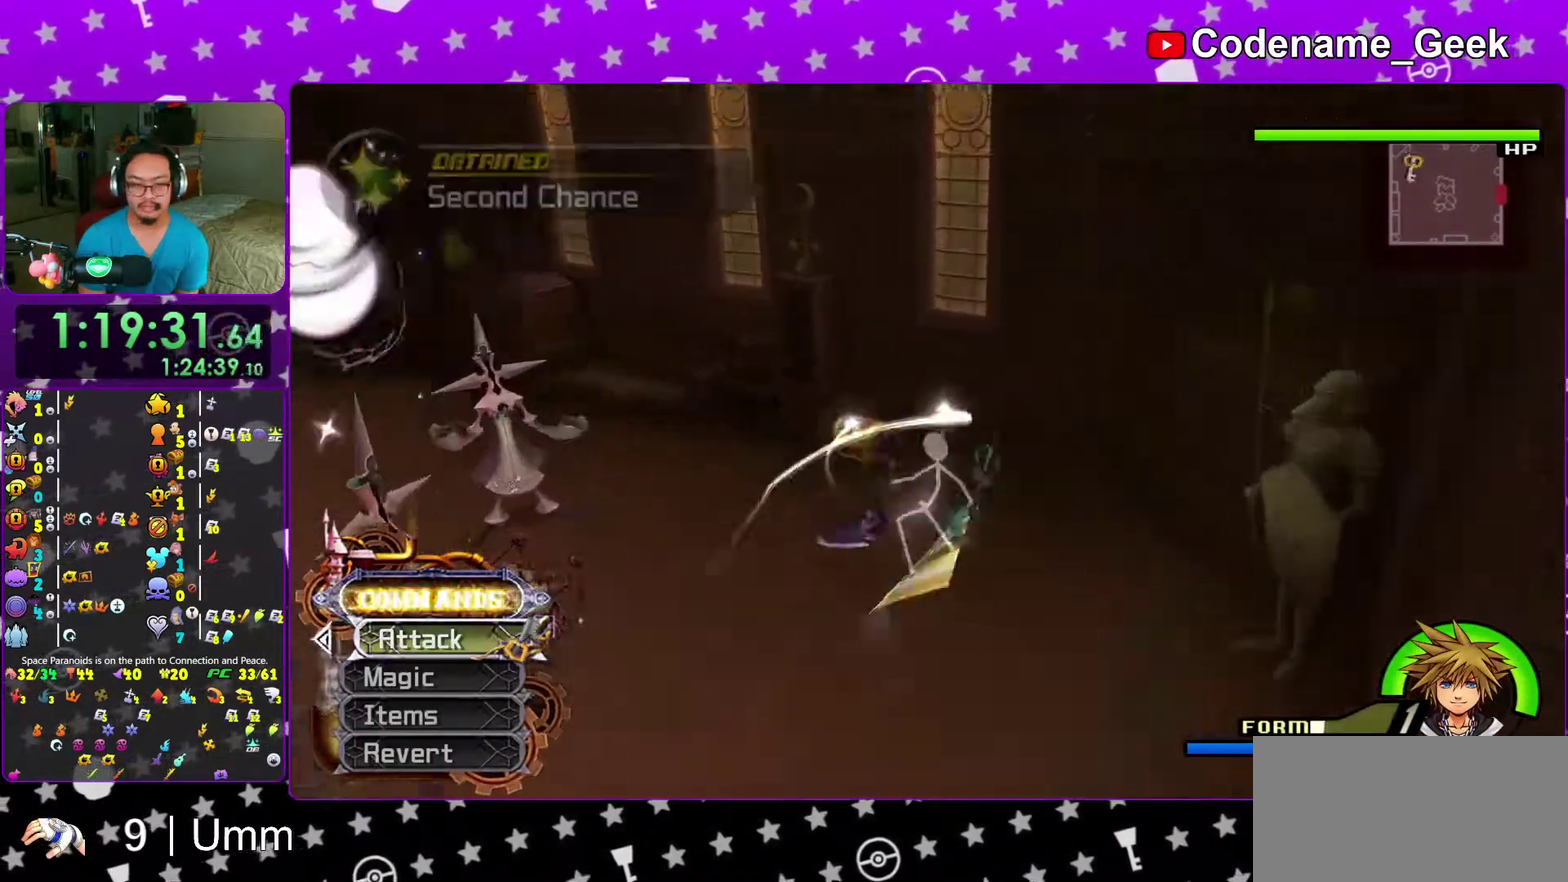
{"dt_ms": 700, "buttons": [], "left_stick": "up-left", "right_stick": "down", "events": [[150, "X", "down"], [283, "X", "up"], [283, "right_stick", "down-left"], [333, "X", "down"], [450, "X", "up"], [467, "right_stick", "down"], [550, "X", "down"], [567, "right_stick", "center"], [650, "X", "up"], [700, "right_stick", "down"]]}
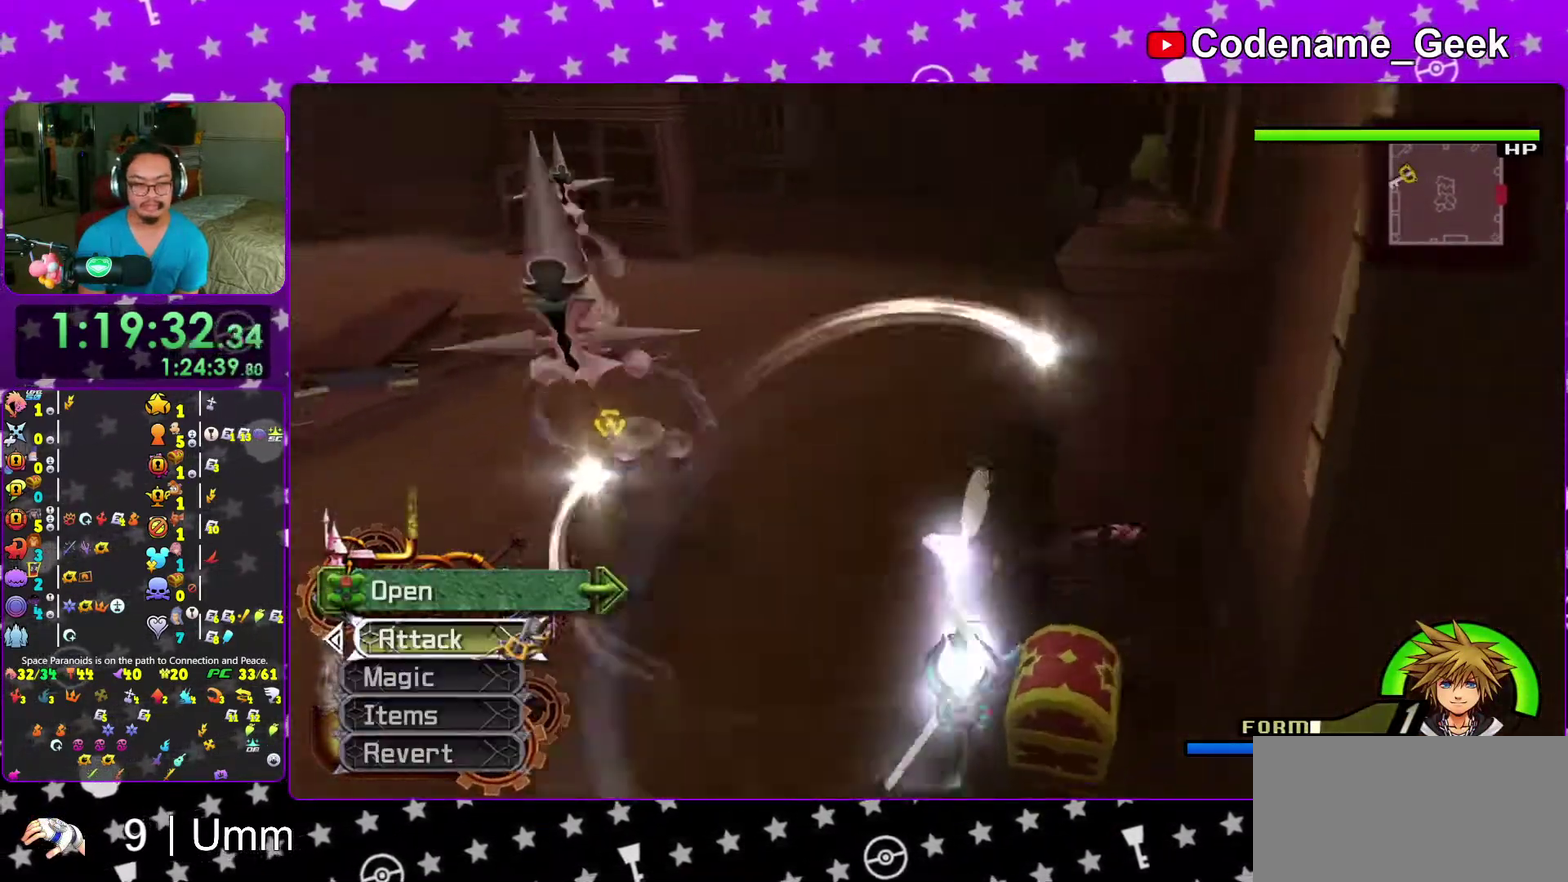
{"dt_ms": 300, "buttons": [], "left_stick": "left", "right_stick": "down-right", "events": [[33, "X", "down"], [50, "right_stick", "center"], [83, "left_stick", "left"], [133, "X", "up"], [133, "right_stick", "down"], [250, "right_stick", "down-right"]]}
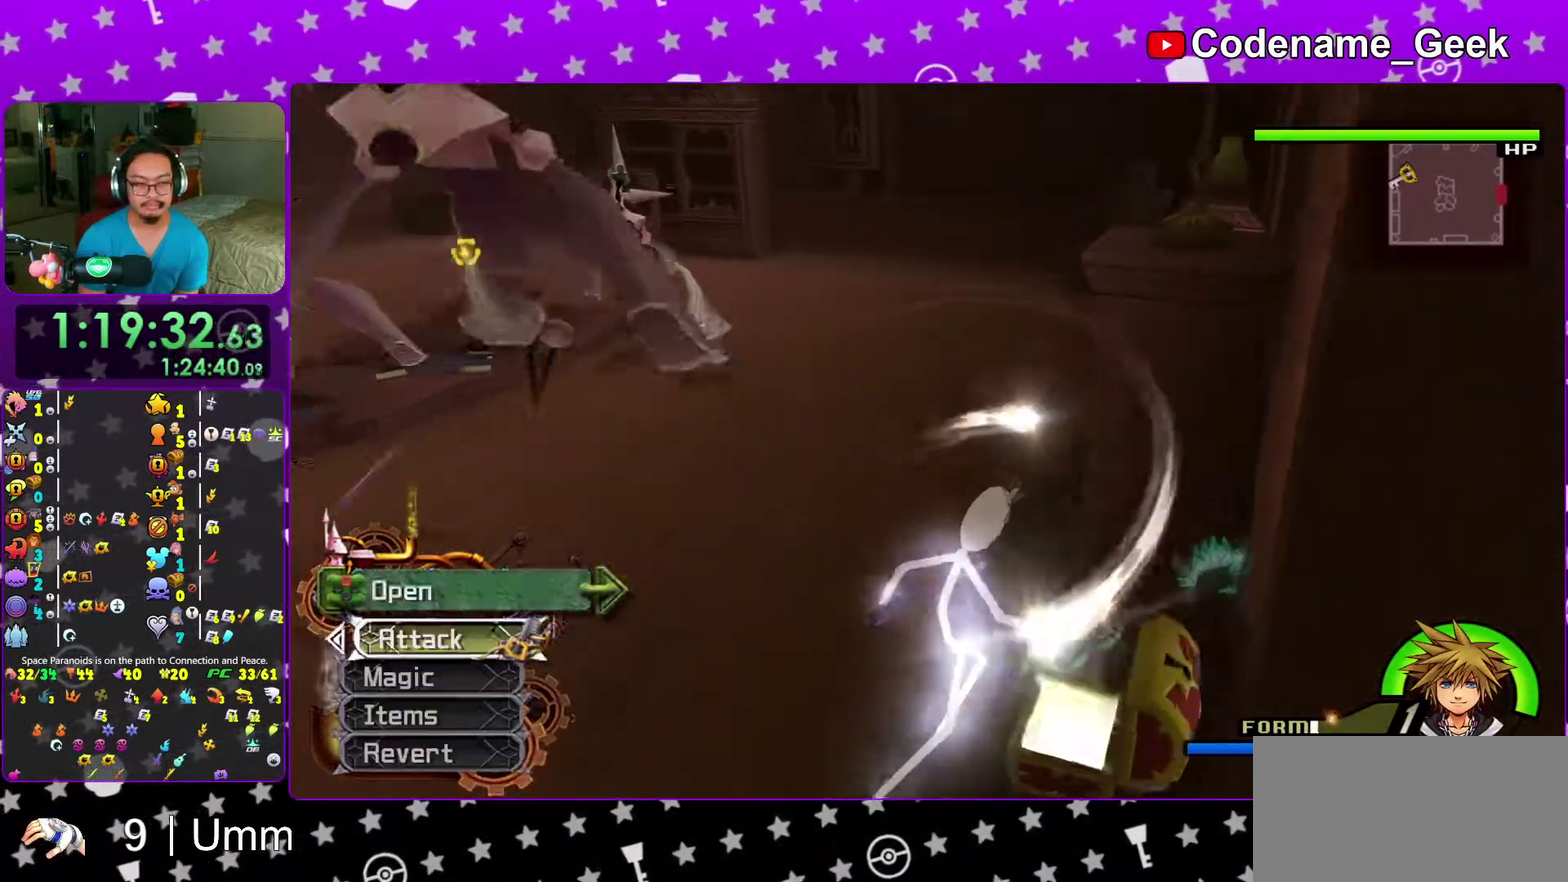
{"dt_ms": 700, "buttons": [], "left_stick": "down", "right_stick": "down-right", "events": [[317, "right_stick", "right"], [383, "right_stick", "down-right"], [533, "left_stick", "down"]]}
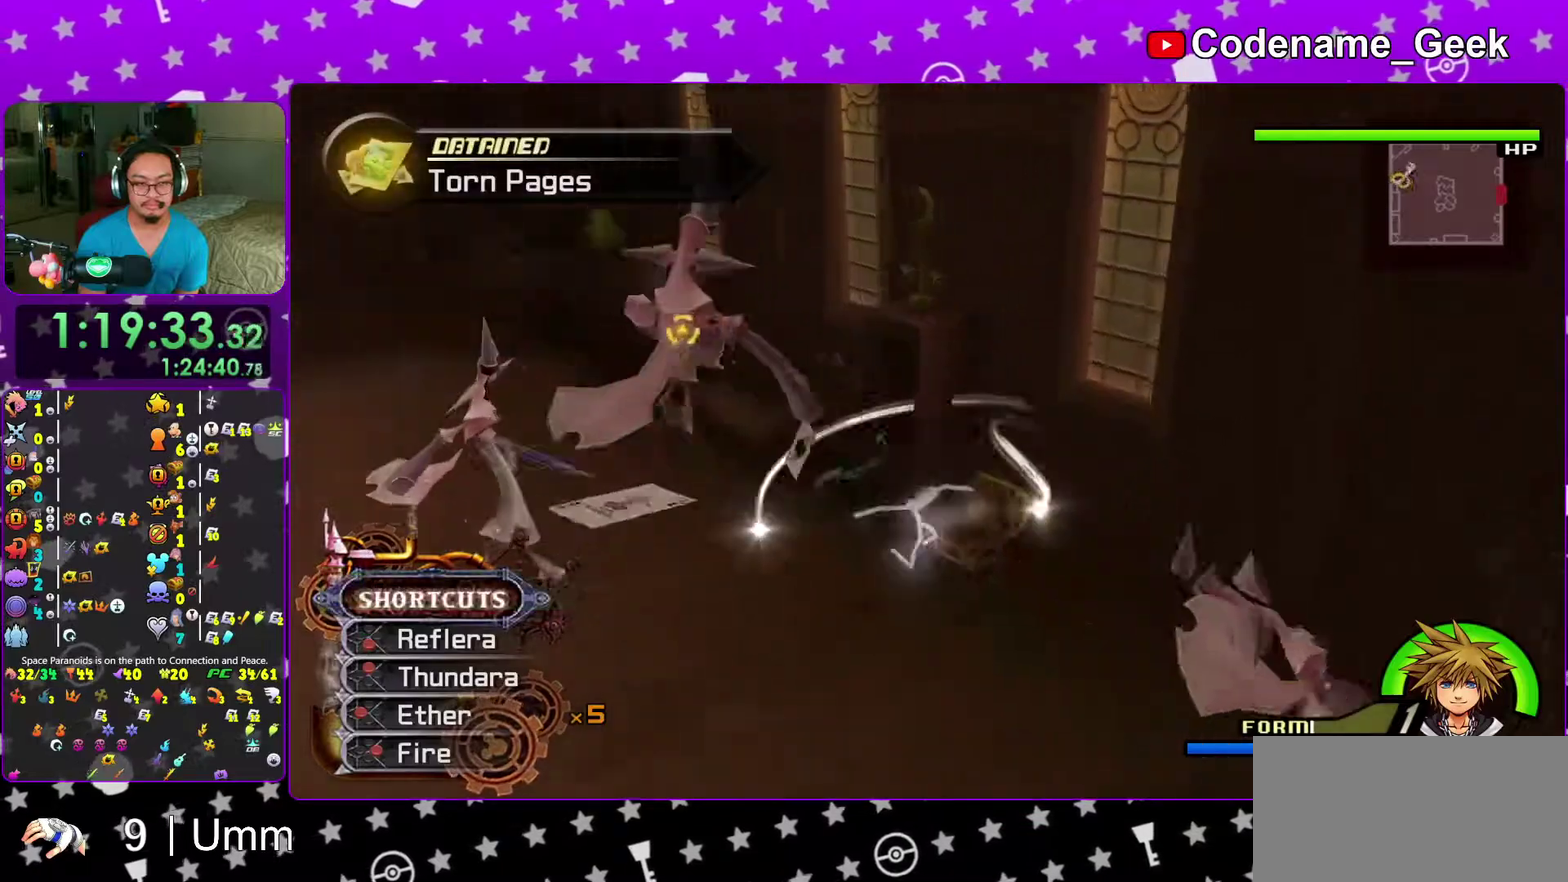
{"dt_ms": 300, "buttons": ["A"], "left_stick": "right", "right_stick": "down", "events": [[17, "left_stick", "down-right"], [133, "left_stick", "center"], [183, "A", "down"], [267, "right_stick", "down"], [283, "left_stick", "right"]]}
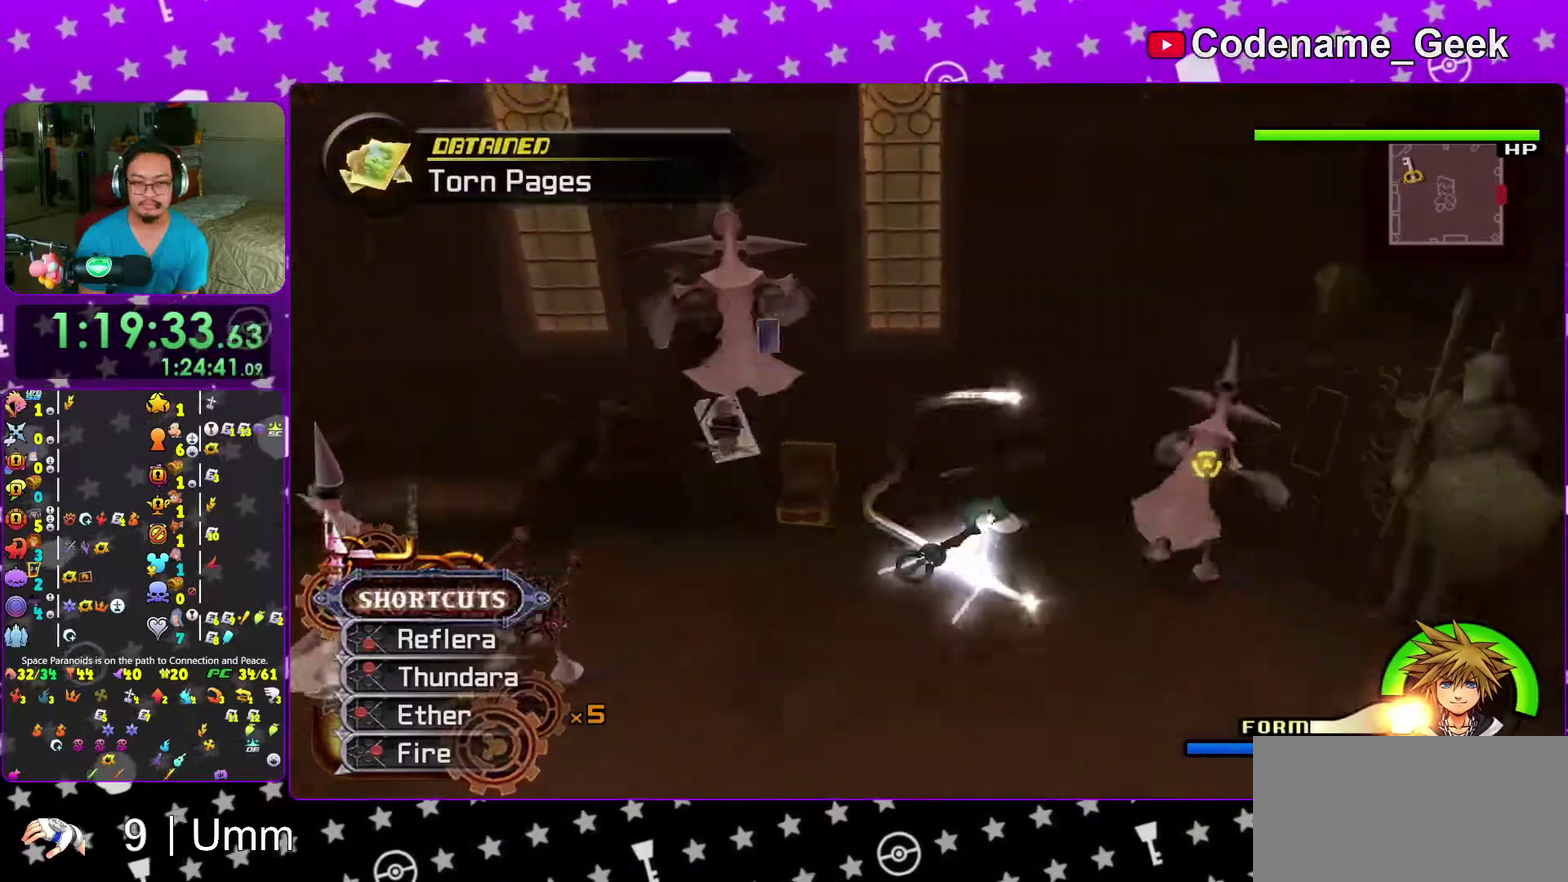
{"dt_ms": 700, "buttons": [], "left_stick": "left", "right_stick": "down", "events": [[17, "A", "up"], [83, "A", "down"], [100, "right_stick", "center"], [133, "left_stick", "up-right"], [217, "A", "up"], [217, "right_stick", "down"], [267, "left_stick", "up-left"], [317, "right_stick", "down-left"], [350, "left_stick", "left"], [483, "right_stick", "down"], [533, "A", "down"], [667, "A", "up"]]}
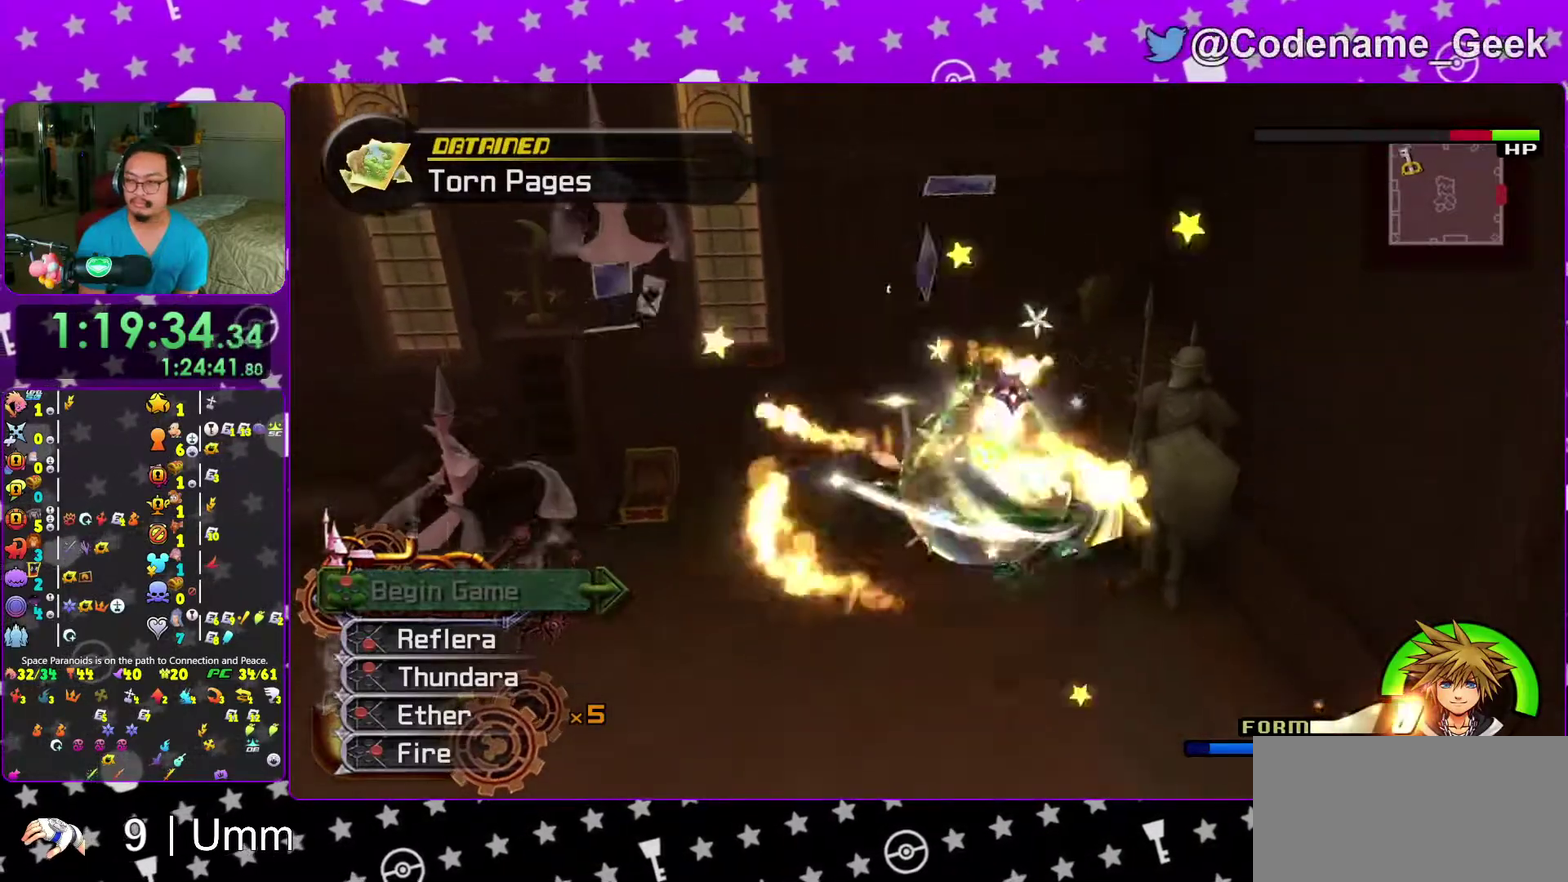
{"dt_ms": 300, "buttons": ["A"], "left_stick": "down", "right_stick": "down", "events": [[83, "A", "down"], [167, "left_stick", "down-left"], [200, "A", "up"], [267, "left_stick", "down"], [283, "A", "down"]]}
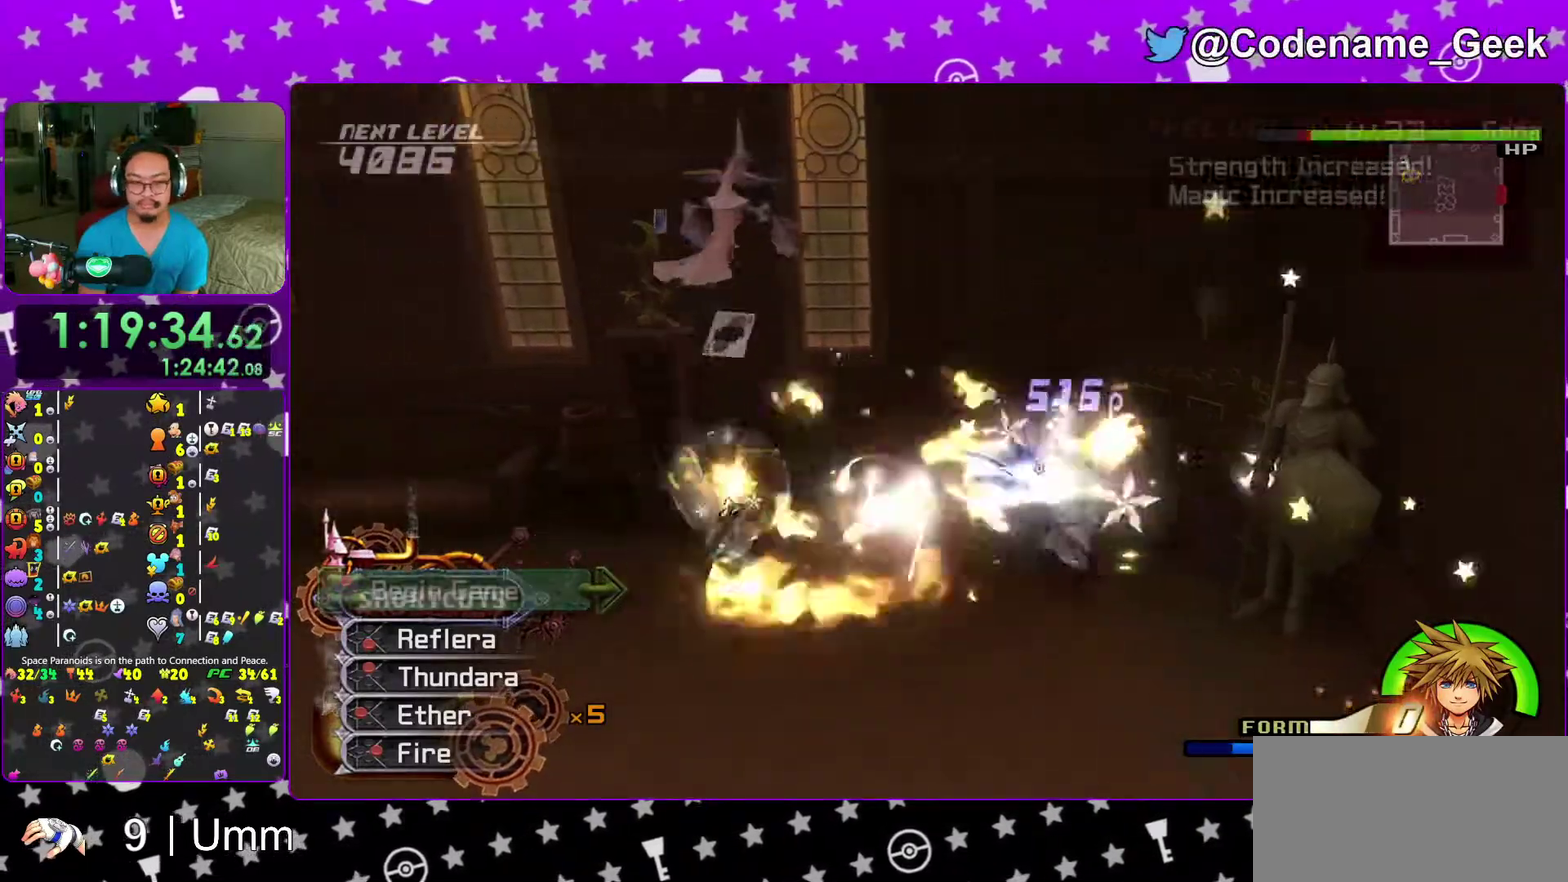
{"dt_ms": 900, "buttons": [], "left_stick": "down", "right_stick": "down", "events": [[50, "left_stick", "down-right"], [133, "left_stick", "right"], [150, "A", "up"], [233, "right_stick", "right"], [333, "left_stick", "up"], [333, "right_stick", "down"], [417, "left_stick", "up-right"], [483, "right_stick", "right"], [533, "right_stick", "down-right"], [550, "left_stick", "up"], [700, "left_stick", "up-left"], [817, "left_stick", "down"], [850, "right_stick", "down"]]}
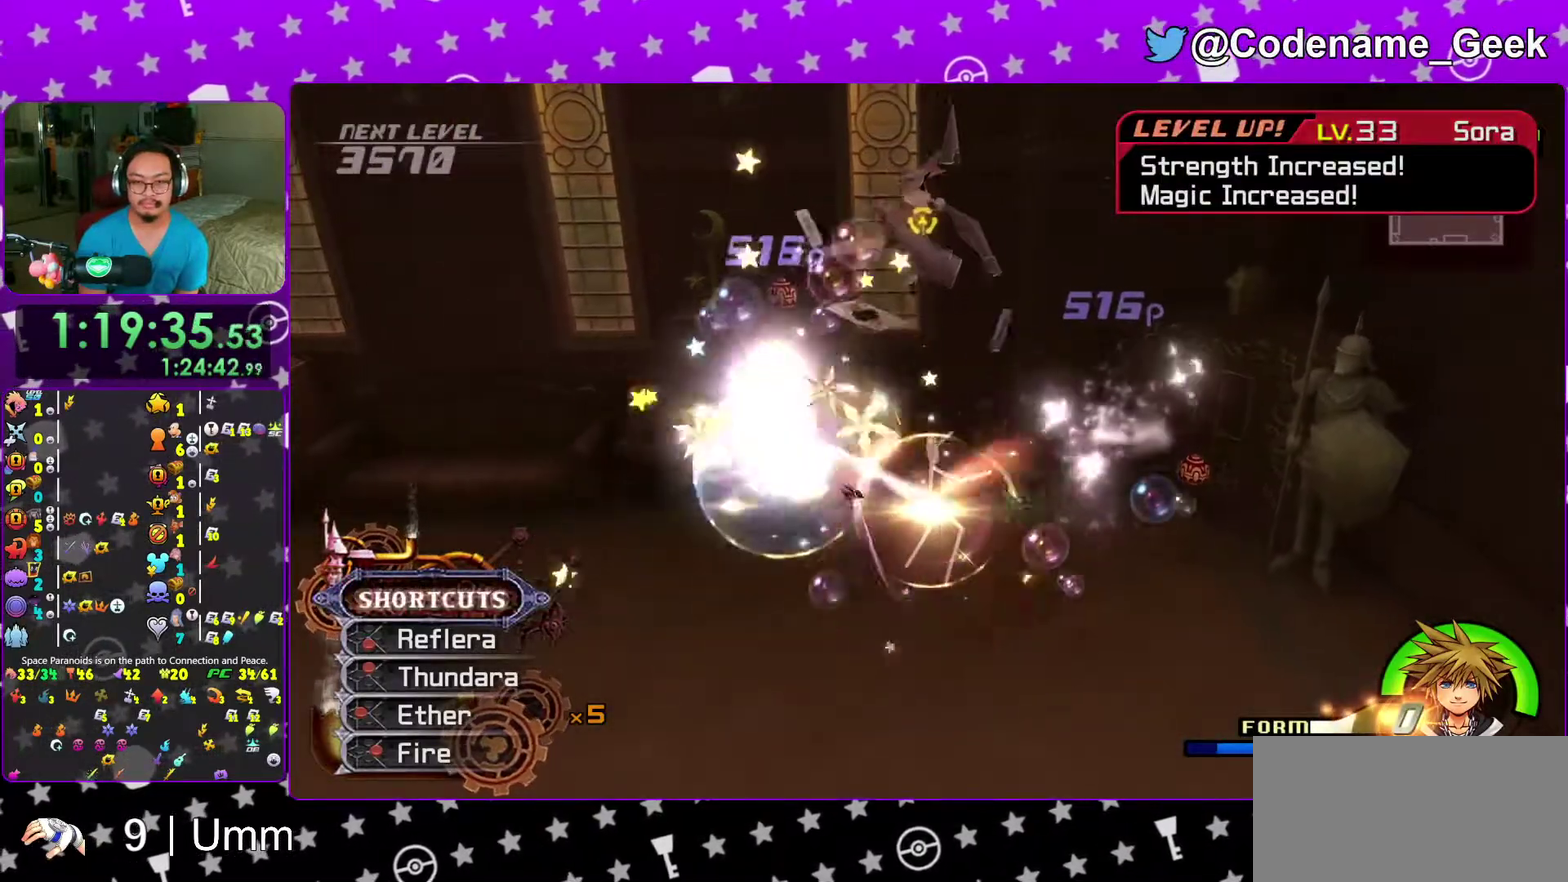
{"dt_ms": 300, "buttons": [], "left_stick": "center", "right_stick": "center"}
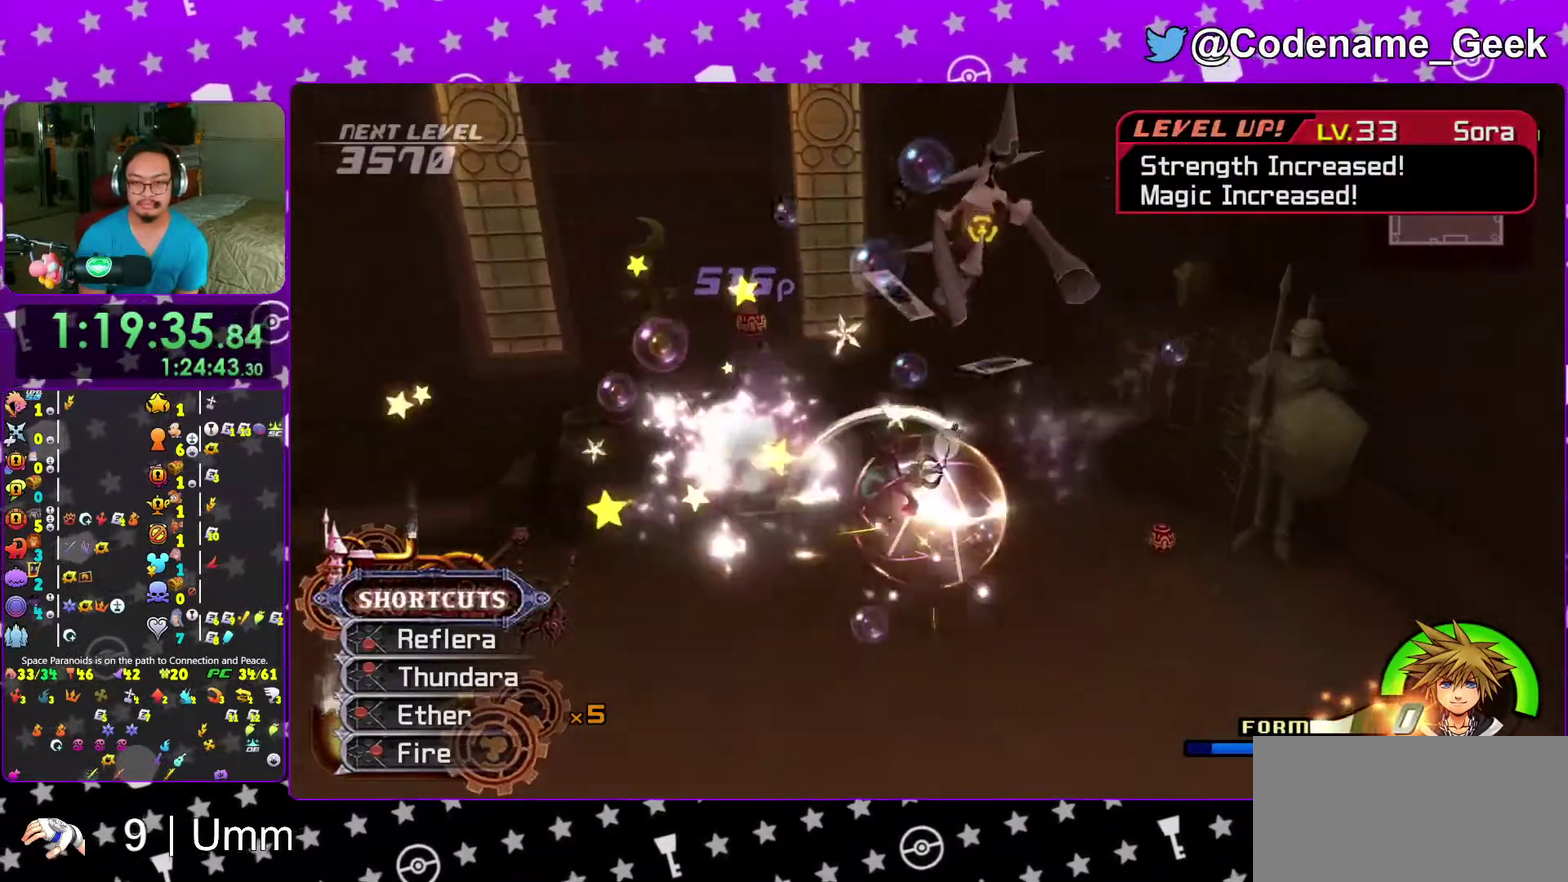
{"dt_ms": 700, "buttons": [], "left_stick": "down", "right_stick": "center"}
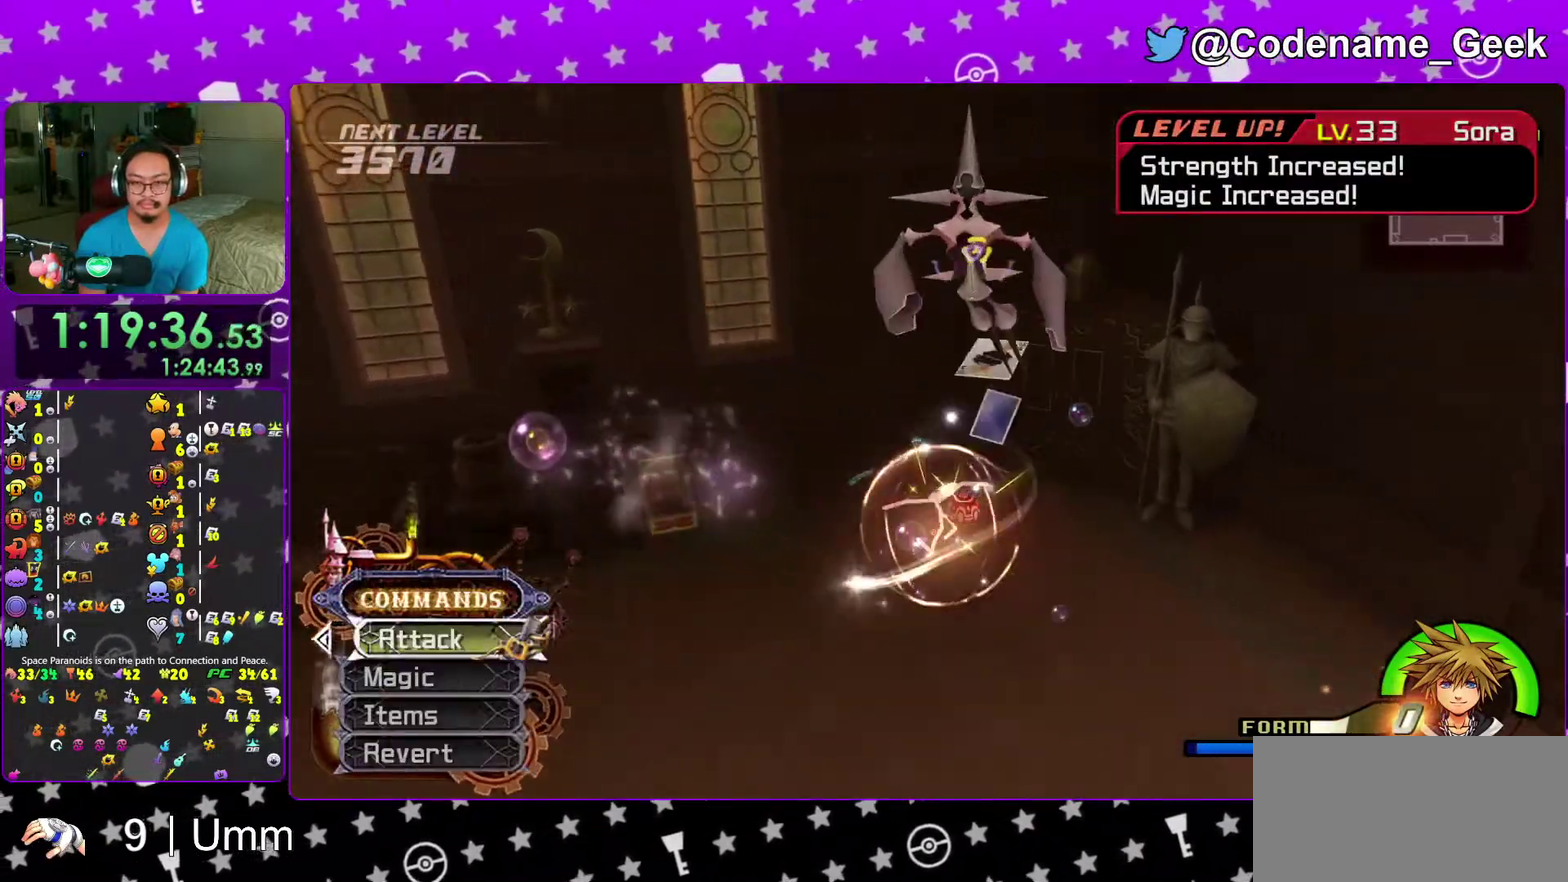
{"dt_ms": 300, "buttons": ["A"], "left_stick": "center", "right_stick": "center"}